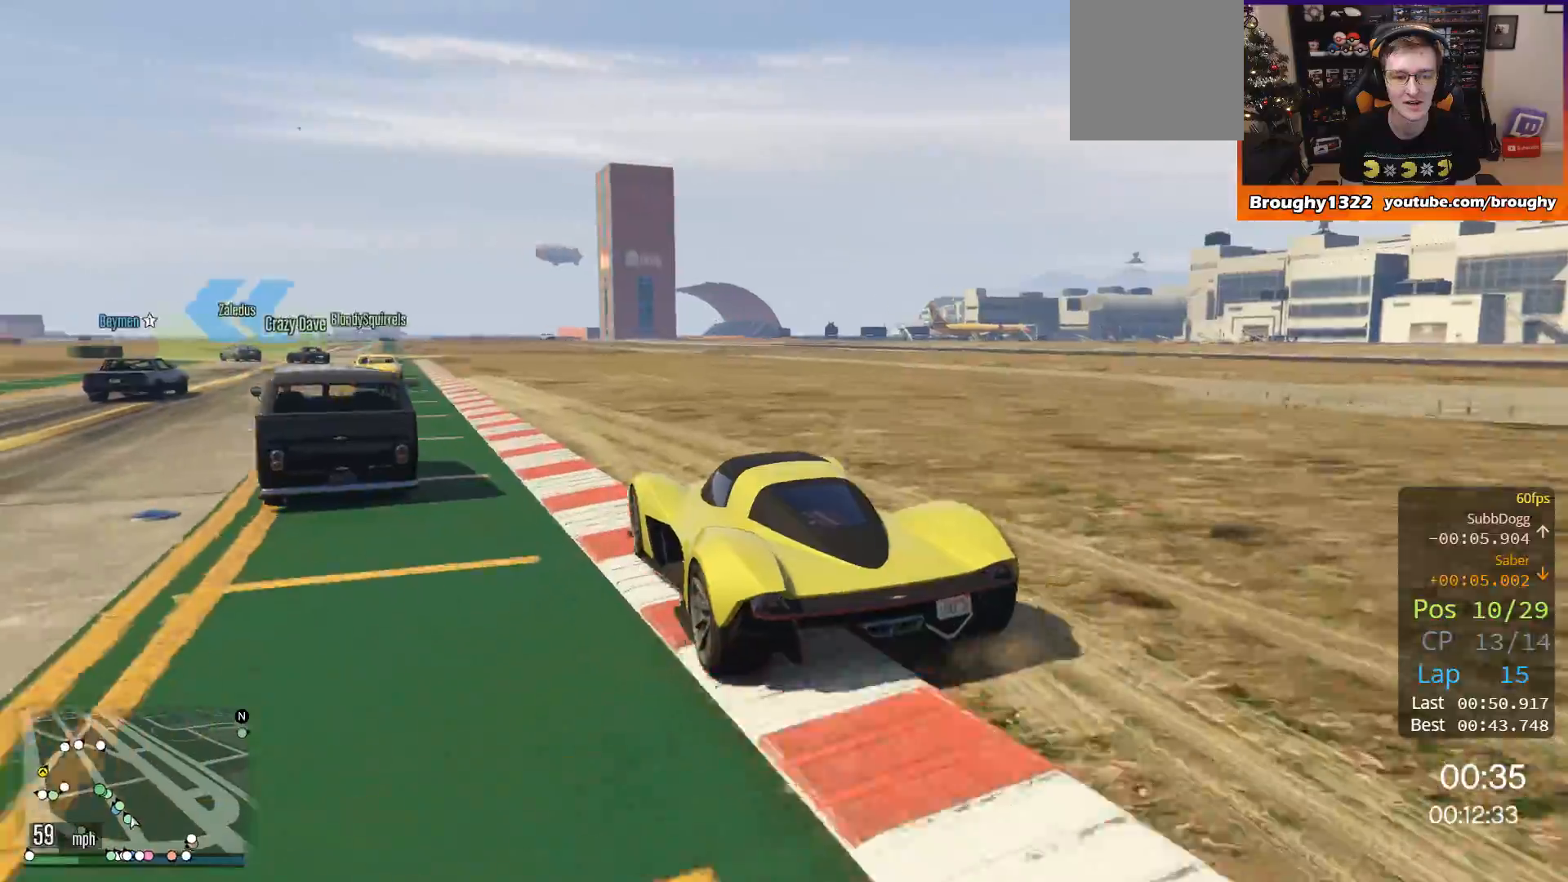
Gameplay with a controller (Xbox layout); each line is a JSON object with the inputs held at the frame after it. "events" lists button and stick changes between this image and that frame as [ms after this image, input, new state], when the widget could be followed in between. Not read: R3.
{"buttons": ["R2"], "left_stick": "center", "right_stick": "center", "events": [[67, "left_stick", "up-left"], [167, "left_stick", "center"], [334, "left_stick", "up-left"], [434, "left_stick", "center"]]}
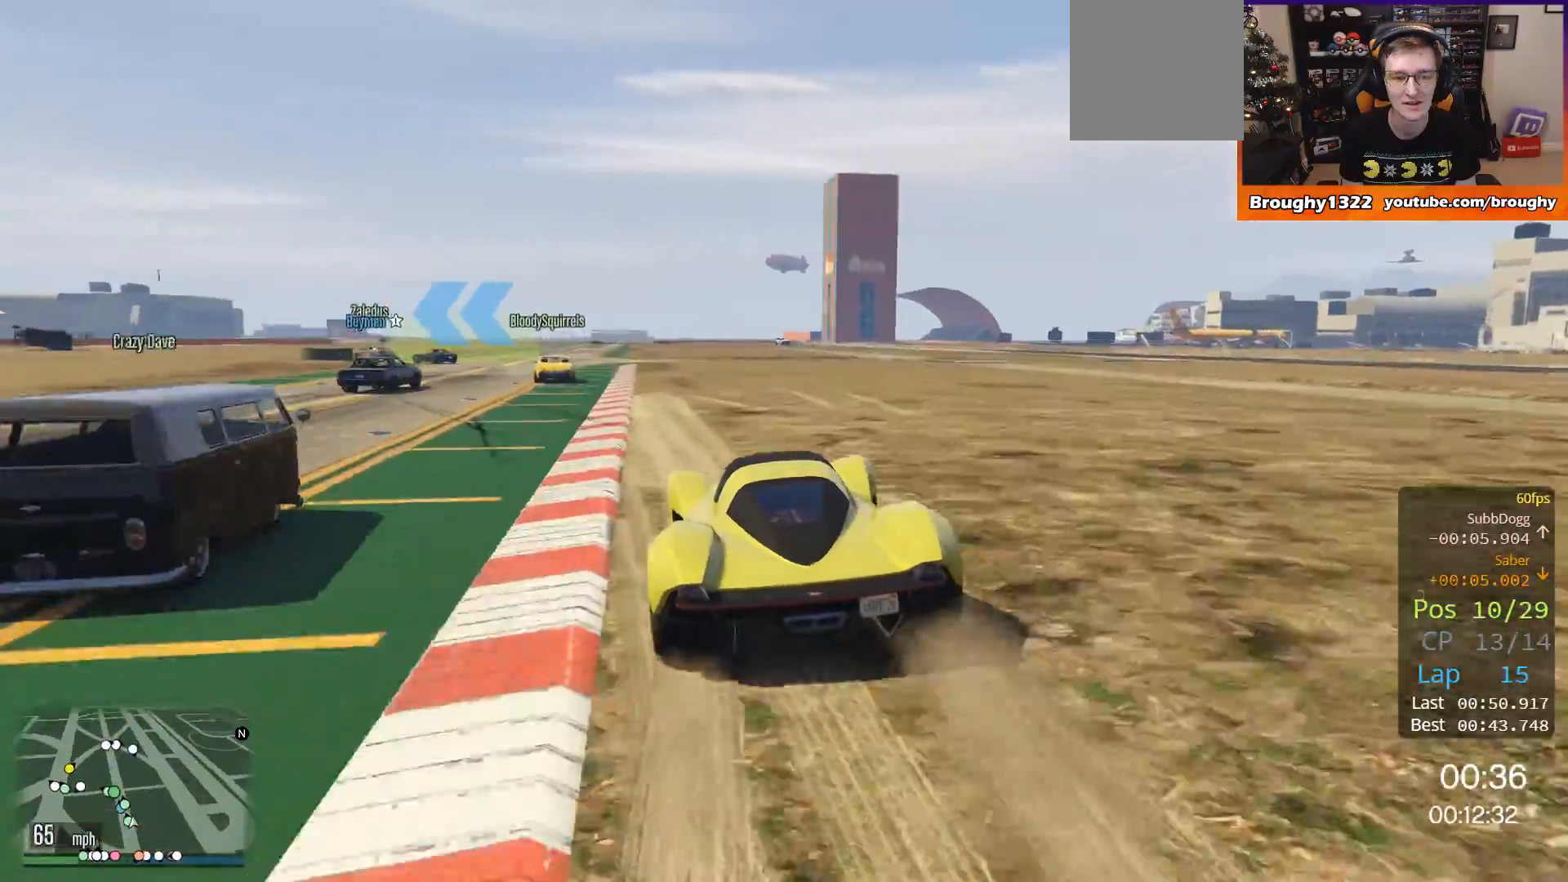
{"buttons": ["R2"], "left_stick": "center", "right_stick": "center", "events": [[333, "left_stick", "up-left"], [500, "left_stick", "center"]]}
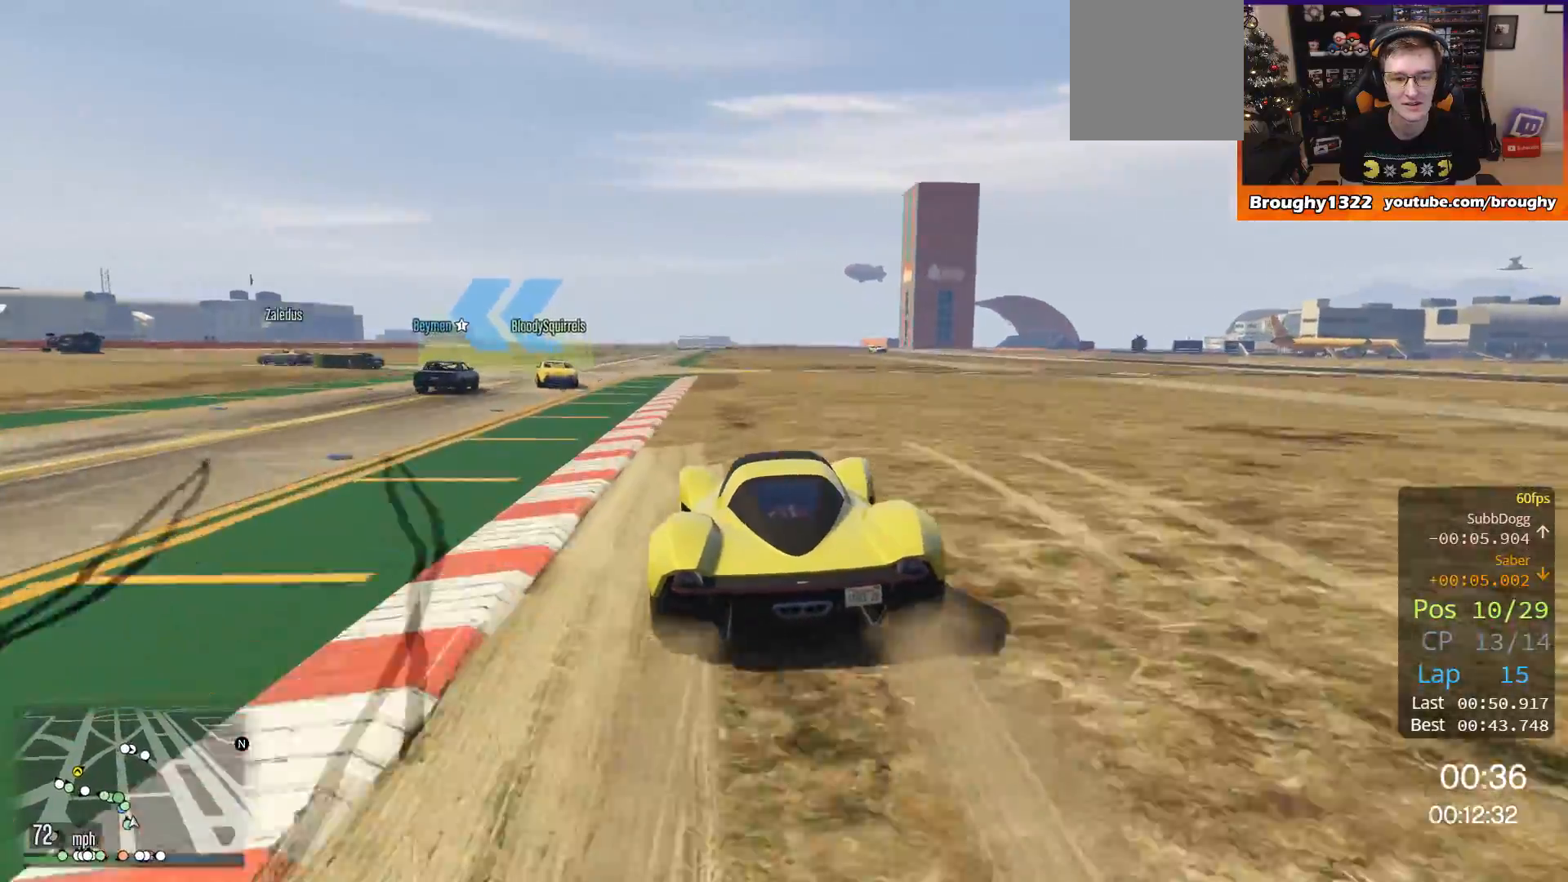
{"buttons": ["R2"], "left_stick": "left", "right_stick": "center", "events": [[100, "left_stick", "up-left"], [267, "left_stick", "center"], [367, "left_stick", "left"]]}
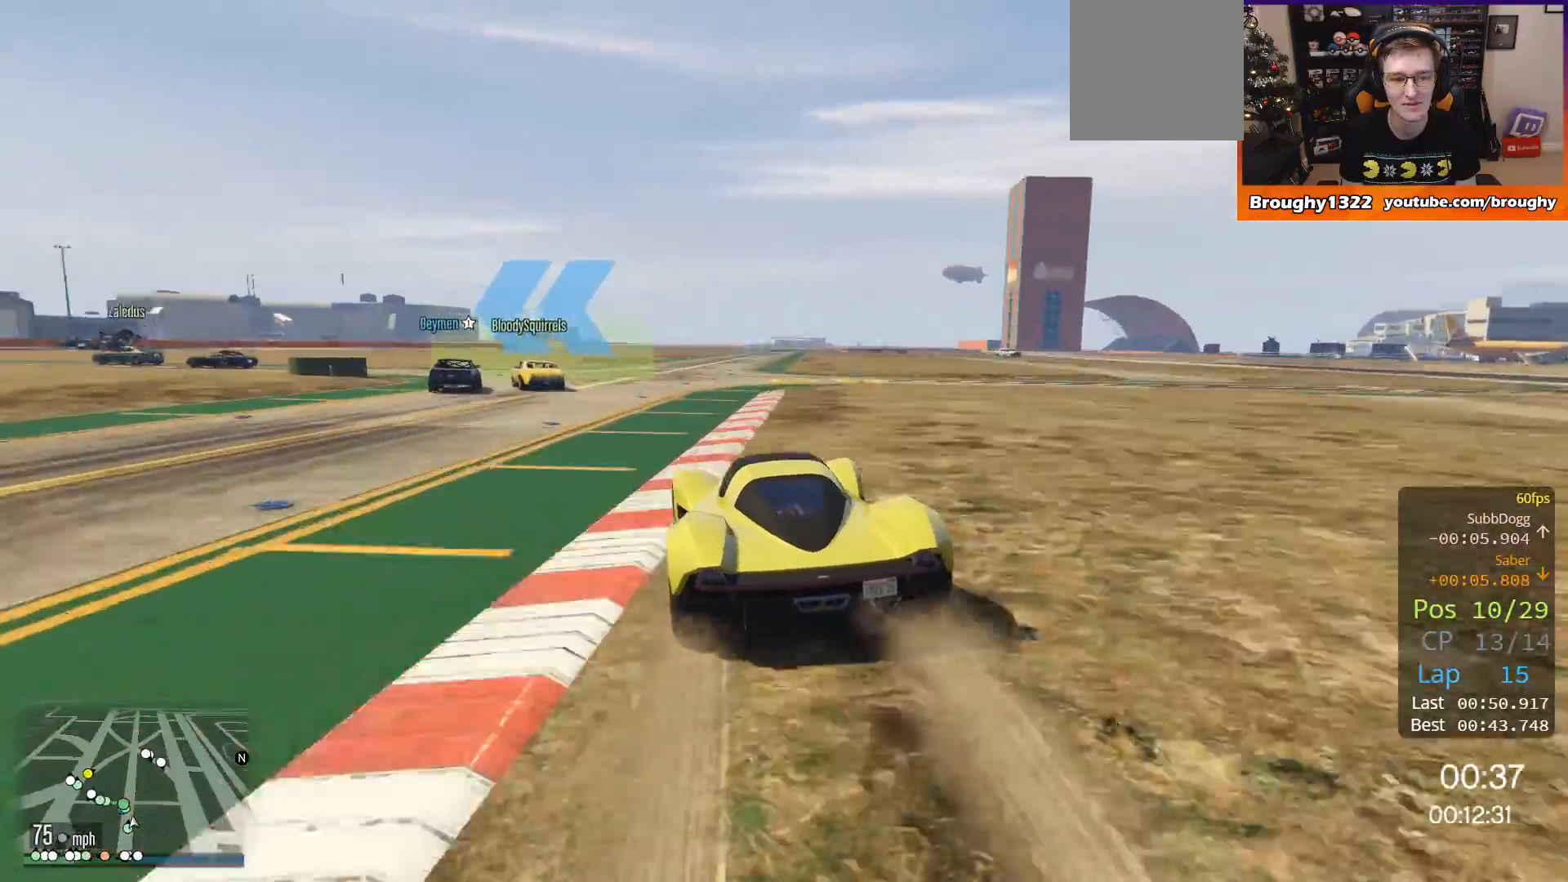
{"buttons": [], "left_stick": "left", "right_stick": "center", "events": [[33, "R2", "up"], [33, "left_stick", "center"], [133, "left_stick", "left"], [300, "left_stick", "center"], [367, "left_stick", "left"]]}
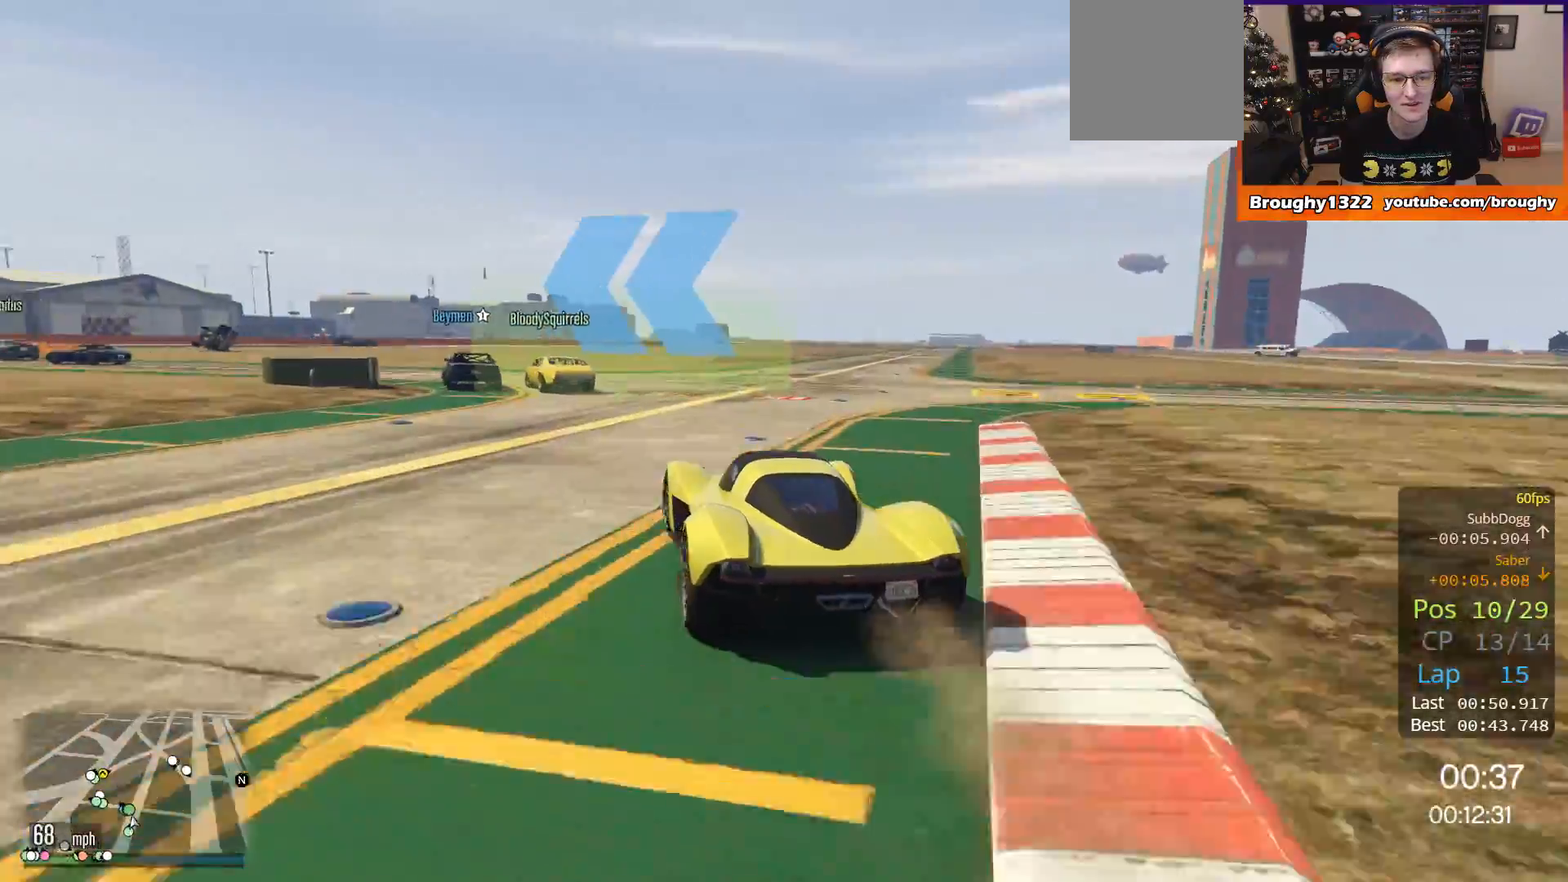
{"buttons": [], "left_stick": "left", "right_stick": "center", "events": [[34, "left_stick", "center"], [100, "left_stick", "up-left"], [200, "R2", "down"], [250, "left_stick", "center"], [300, "left_stick", "left"], [434, "R2", "up"]]}
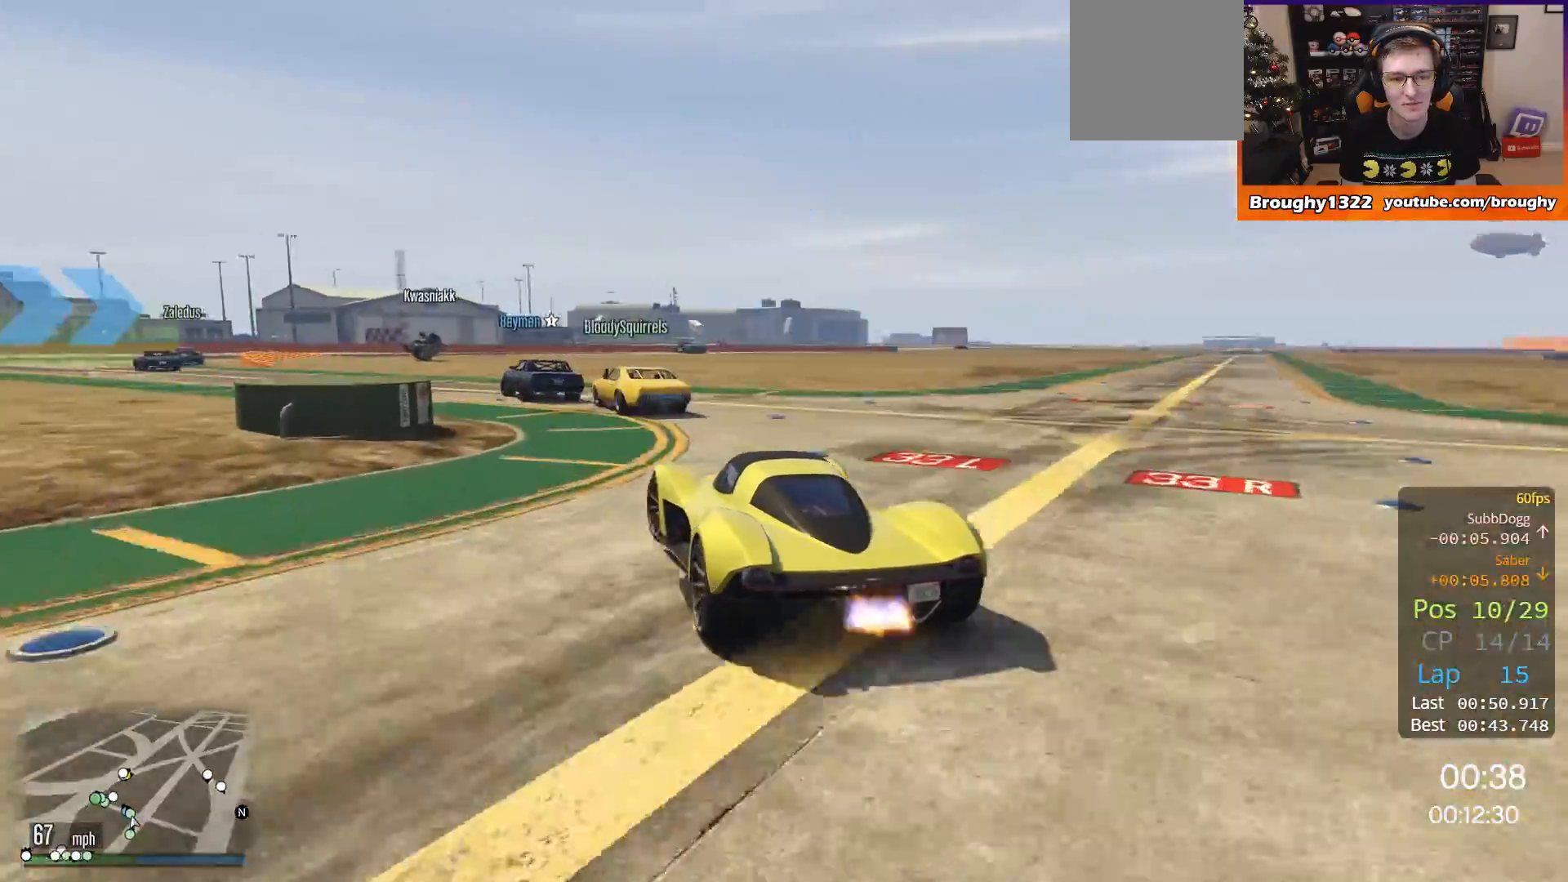
{"buttons": ["R2"], "left_stick": "left", "right_stick": "center", "events": [[300, "R2", "down"]]}
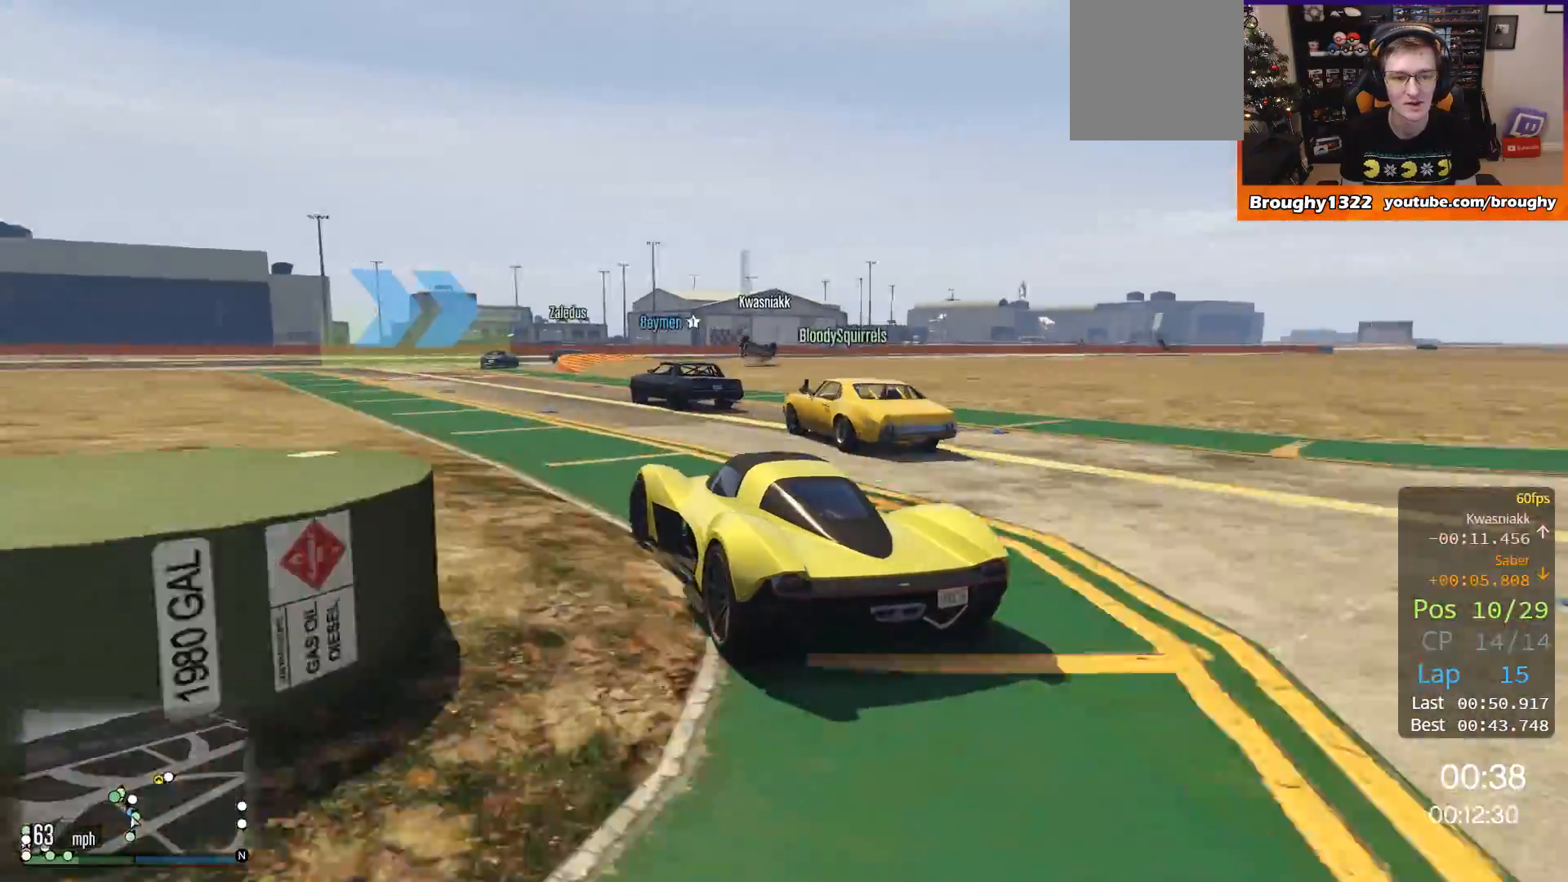
{"buttons": ["R2"], "left_stick": "center", "right_stick": "center", "events": [[184, "left_stick", "center"], [284, "left_stick", "left"], [484, "left_stick", "center"]]}
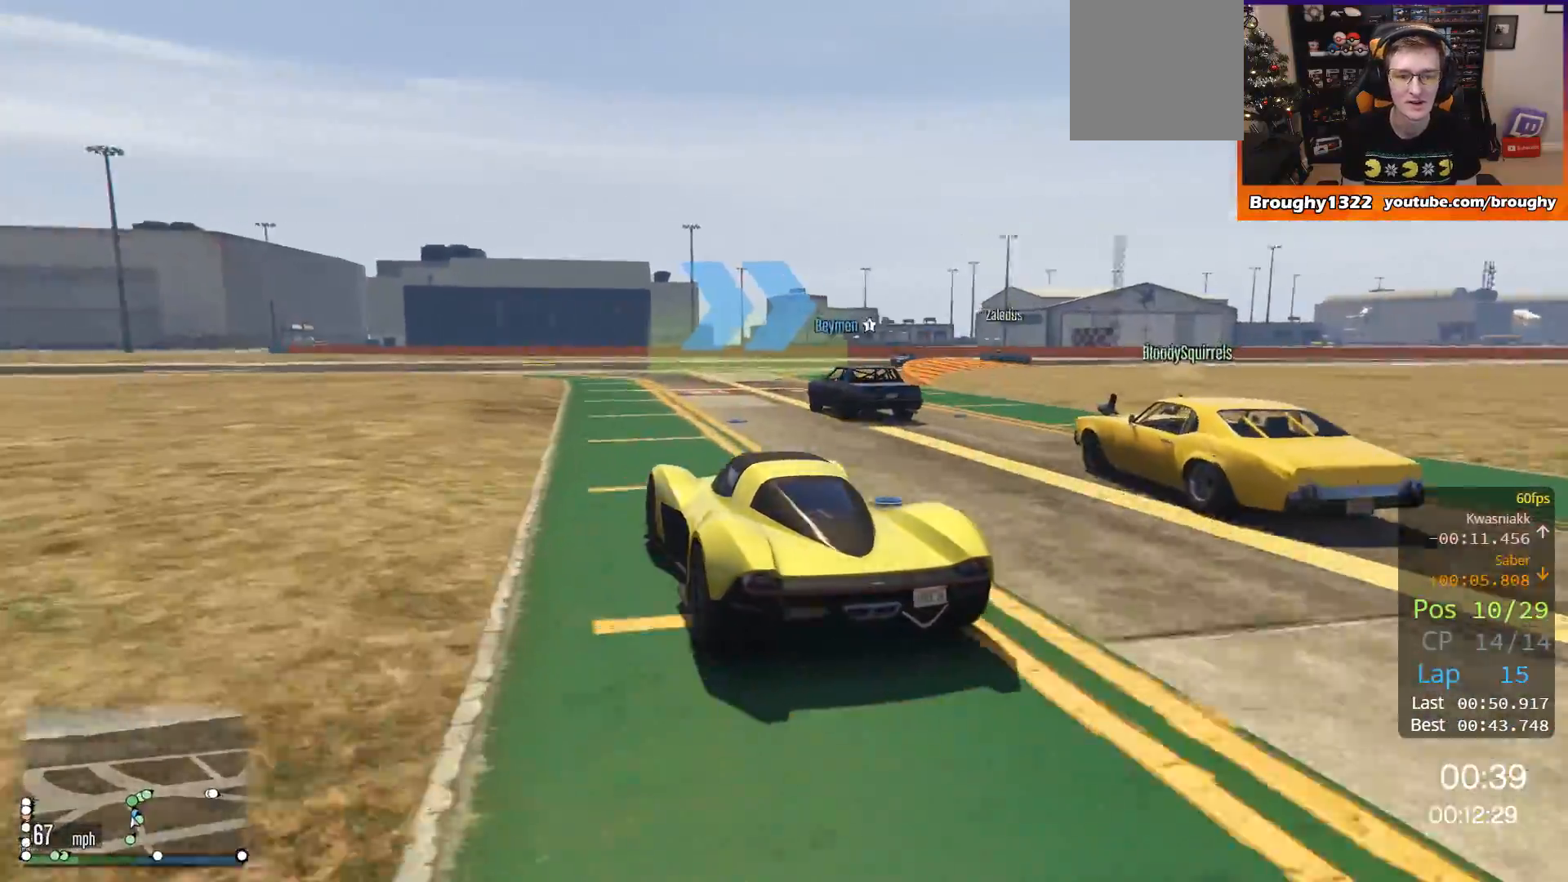
{"buttons": ["R2"], "left_stick": "right", "right_stick": "center", "events": [[217, "left_stick", "right"]]}
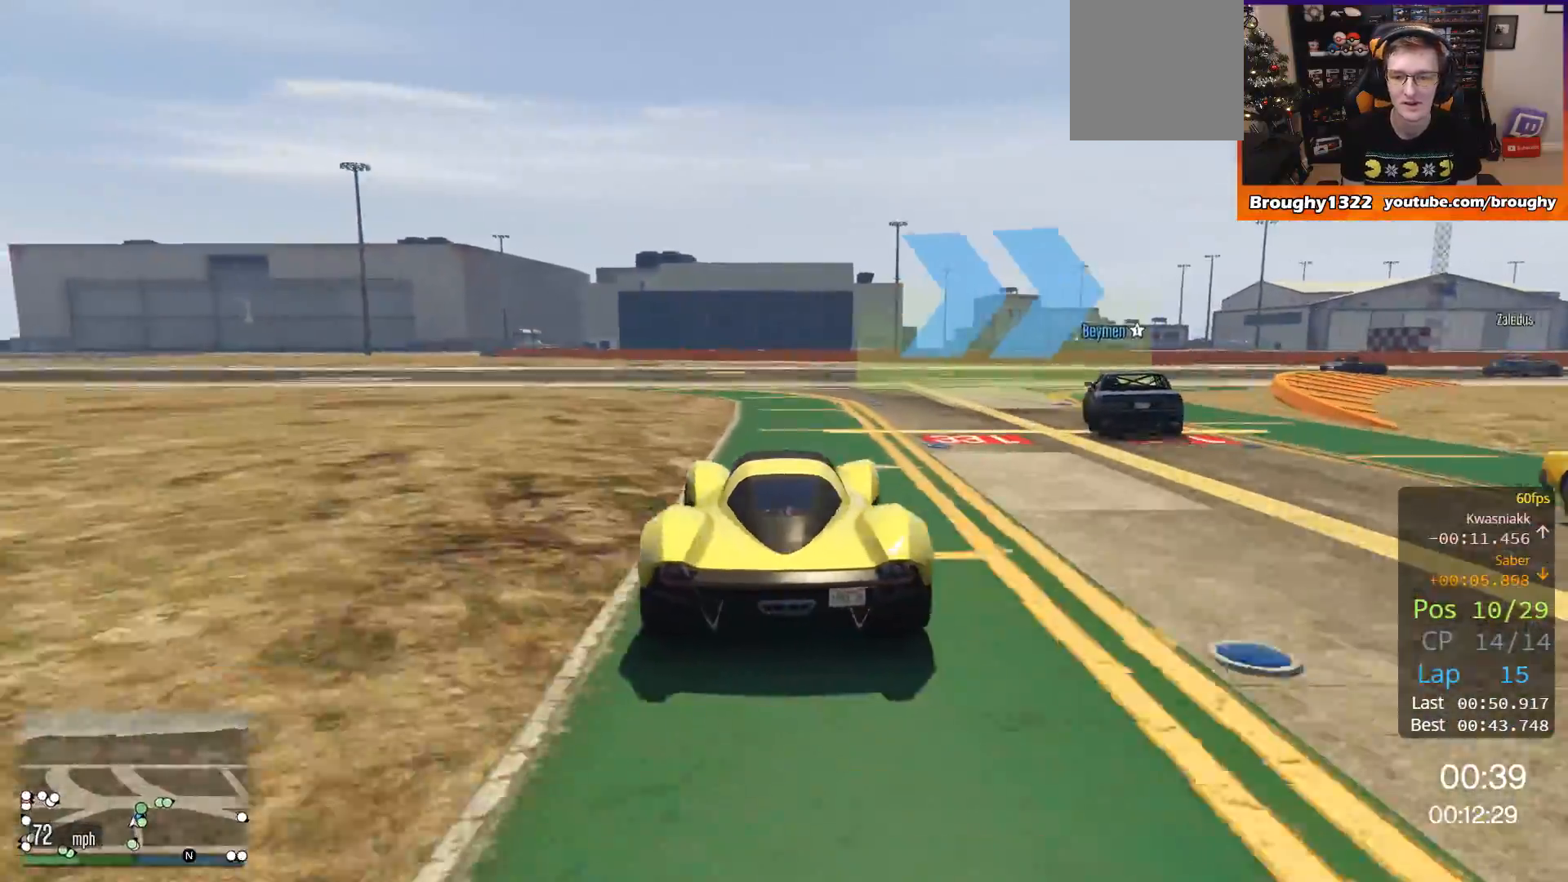
{"buttons": ["R2"], "left_stick": "up-right", "right_stick": "center", "events": [[17, "left_stick", "up-right"], [284, "left_stick", "right"], [484, "left_stick", "up-right"]]}
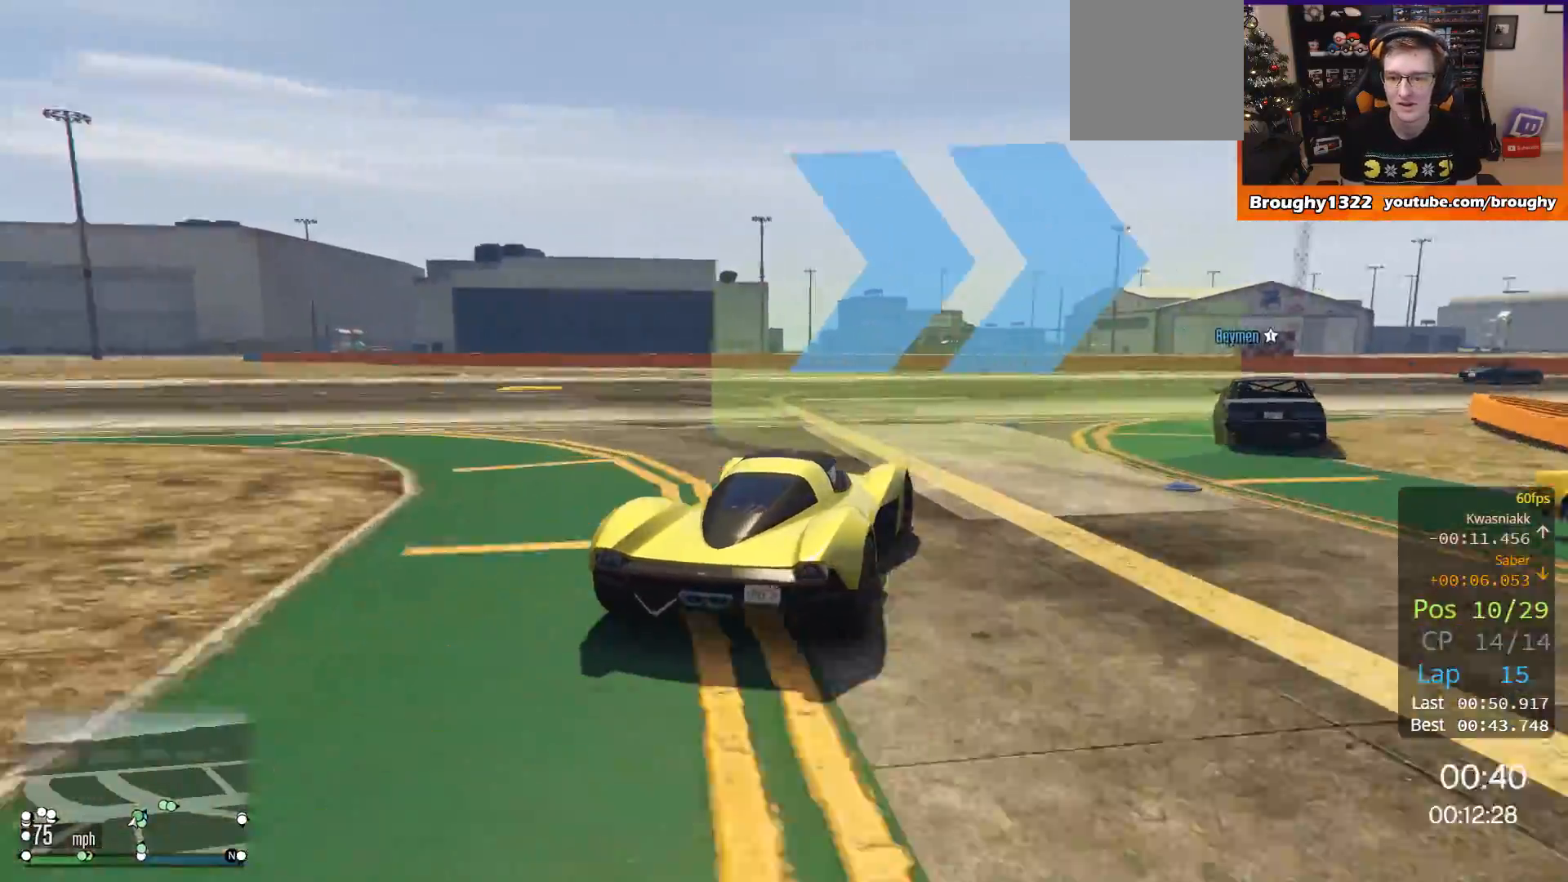
{"buttons": ["R2"], "left_stick": "right", "right_stick": "center", "events": [[116, "left_stick", "right"], [250, "left_stick", "up-right"], [417, "left_stick", "right"]]}
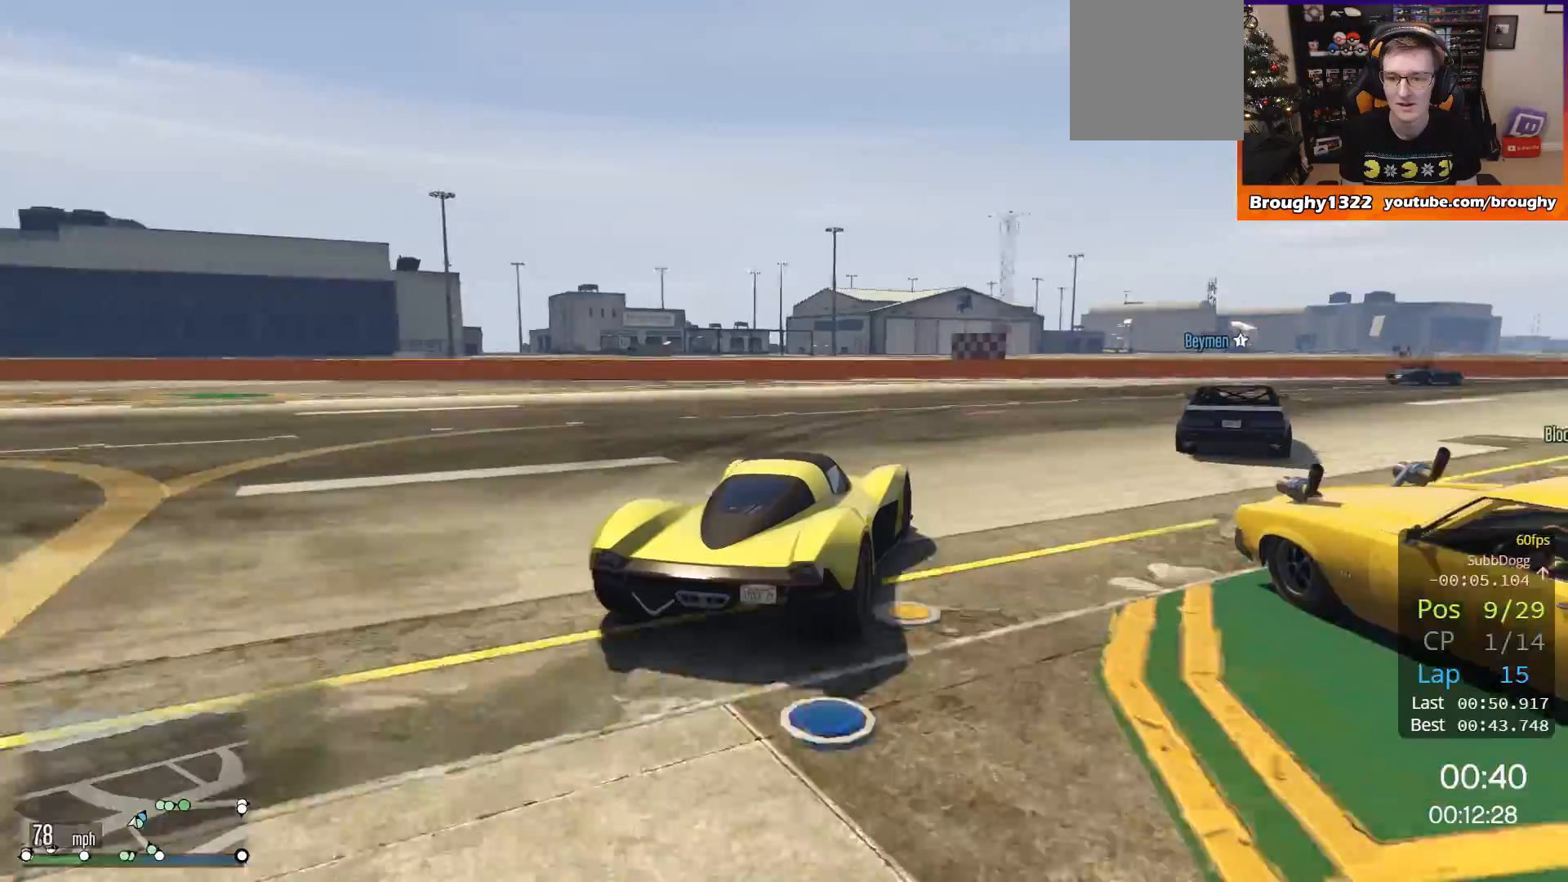
{"buttons": ["R2"], "left_stick": "right", "right_stick": "center", "events": []}
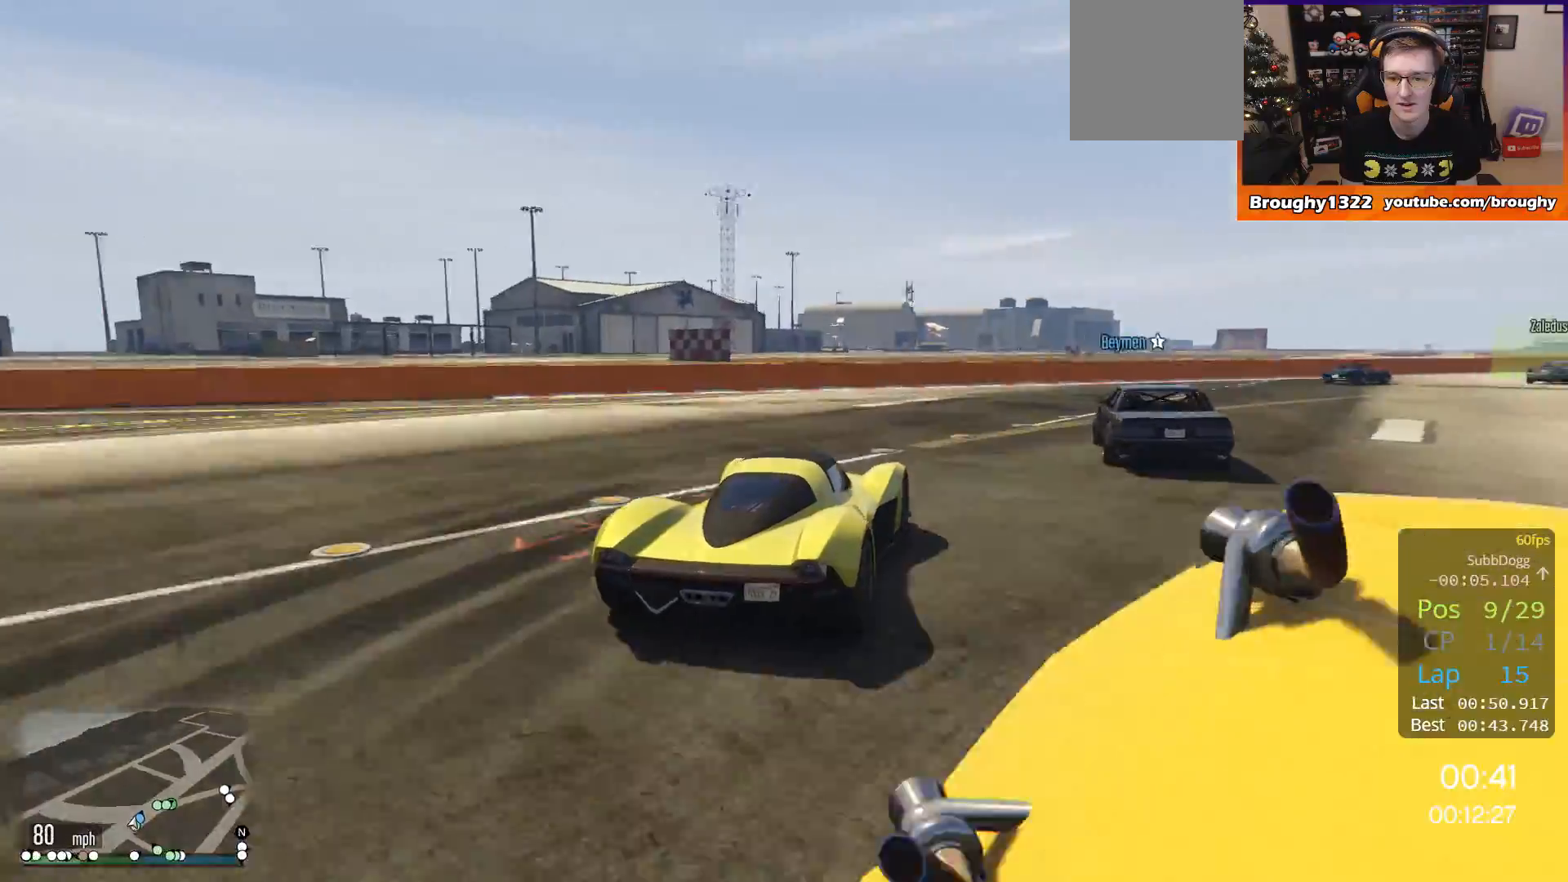
{"buttons": [], "left_stick": "left", "right_stick": "center", "events": [[283, "R2", "up"], [350, "left_stick", "left"]]}
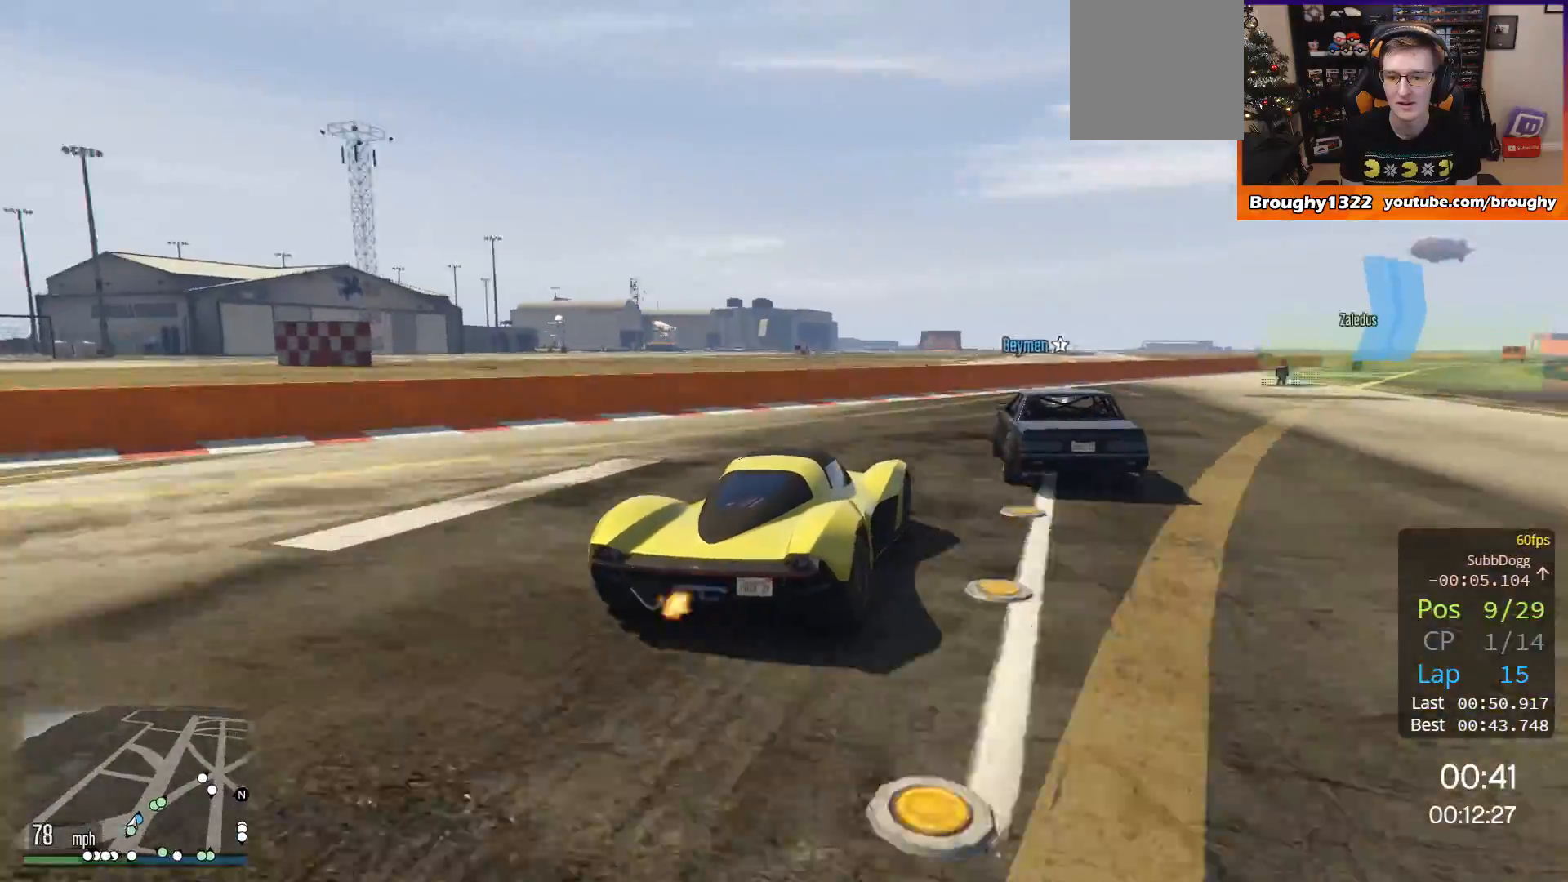
{"buttons": ["R2"], "left_stick": "center", "right_stick": "center", "events": [[17, "left_stick", "right"], [217, "R2", "down"], [317, "left_stick", "center"]]}
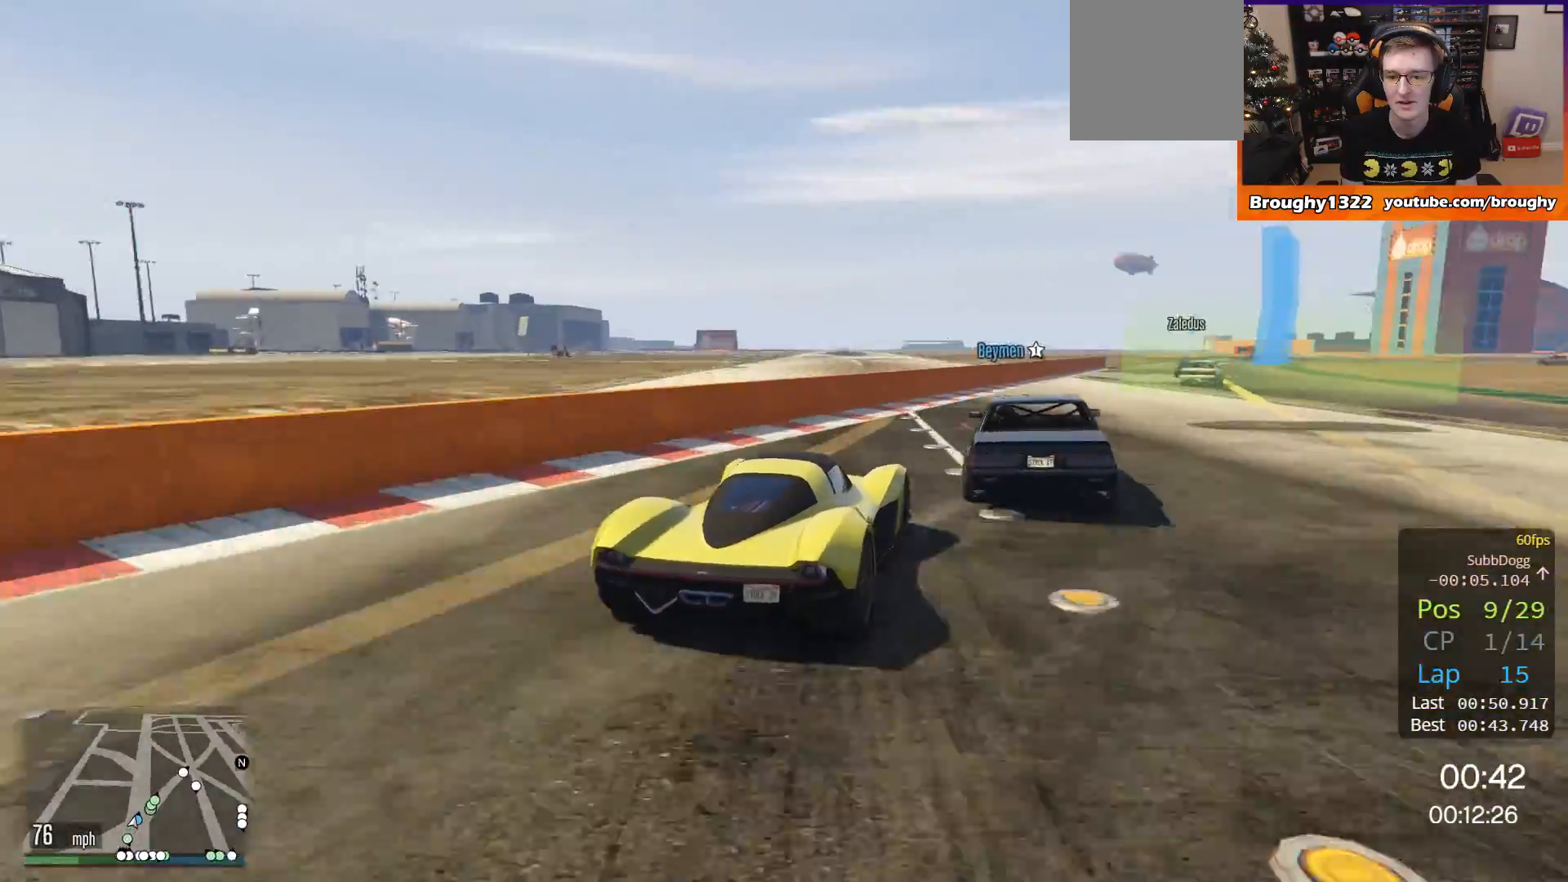
{"buttons": ["R2"], "left_stick": "center", "right_stick": "center", "events": [[150, "left_stick", "right"], [417, "left_stick", "center"]]}
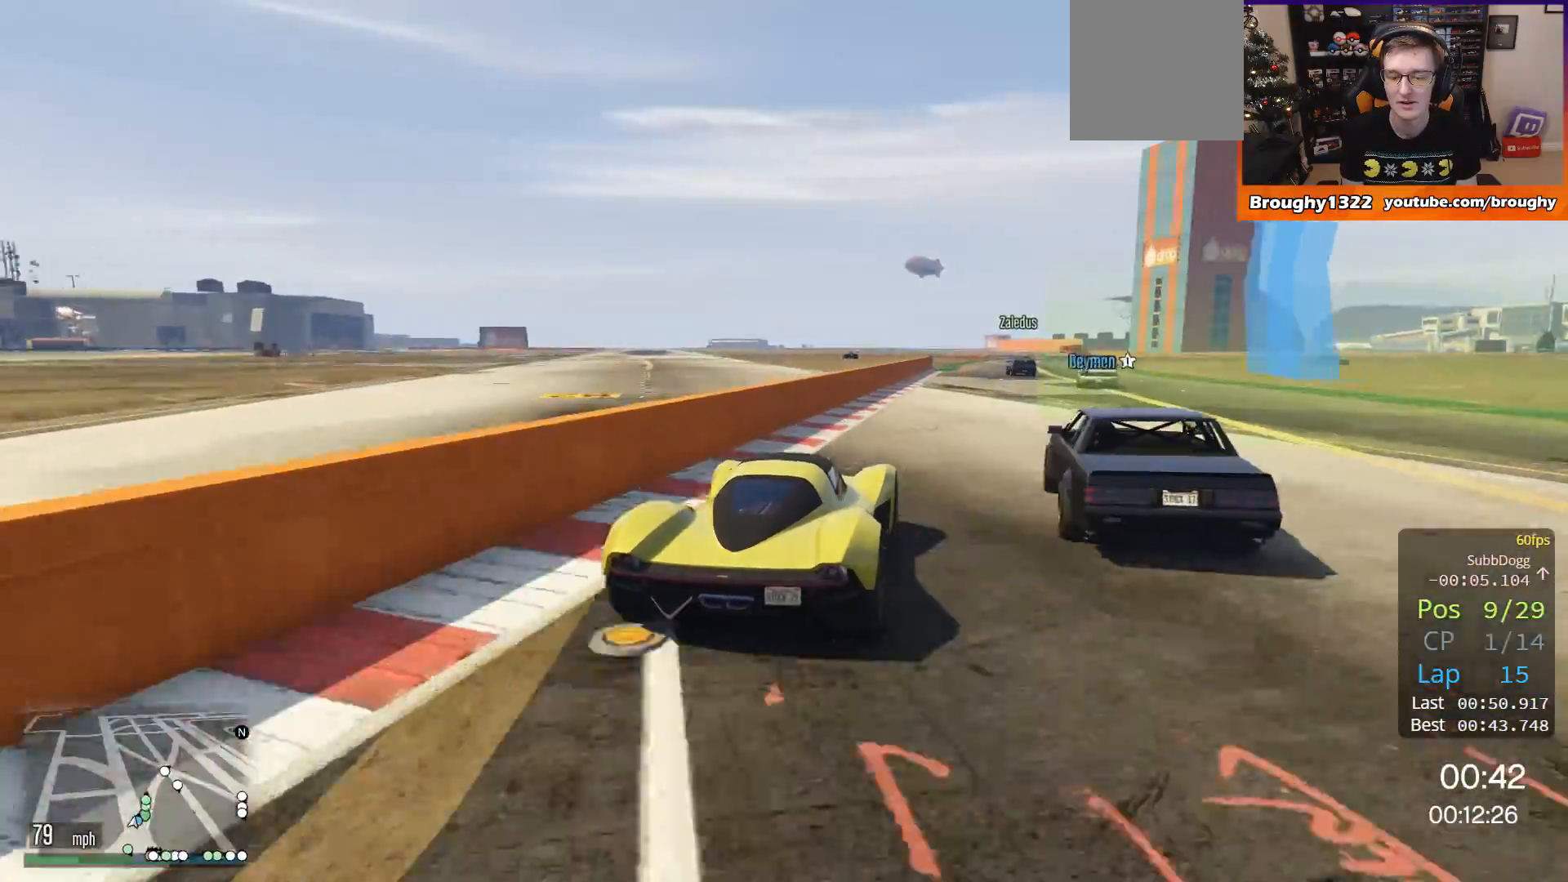
{"buttons": ["R2"], "left_stick": "center", "right_stick": "center", "events": [[50, "left_stick", "right"], [217, "left_stick", "center"]]}
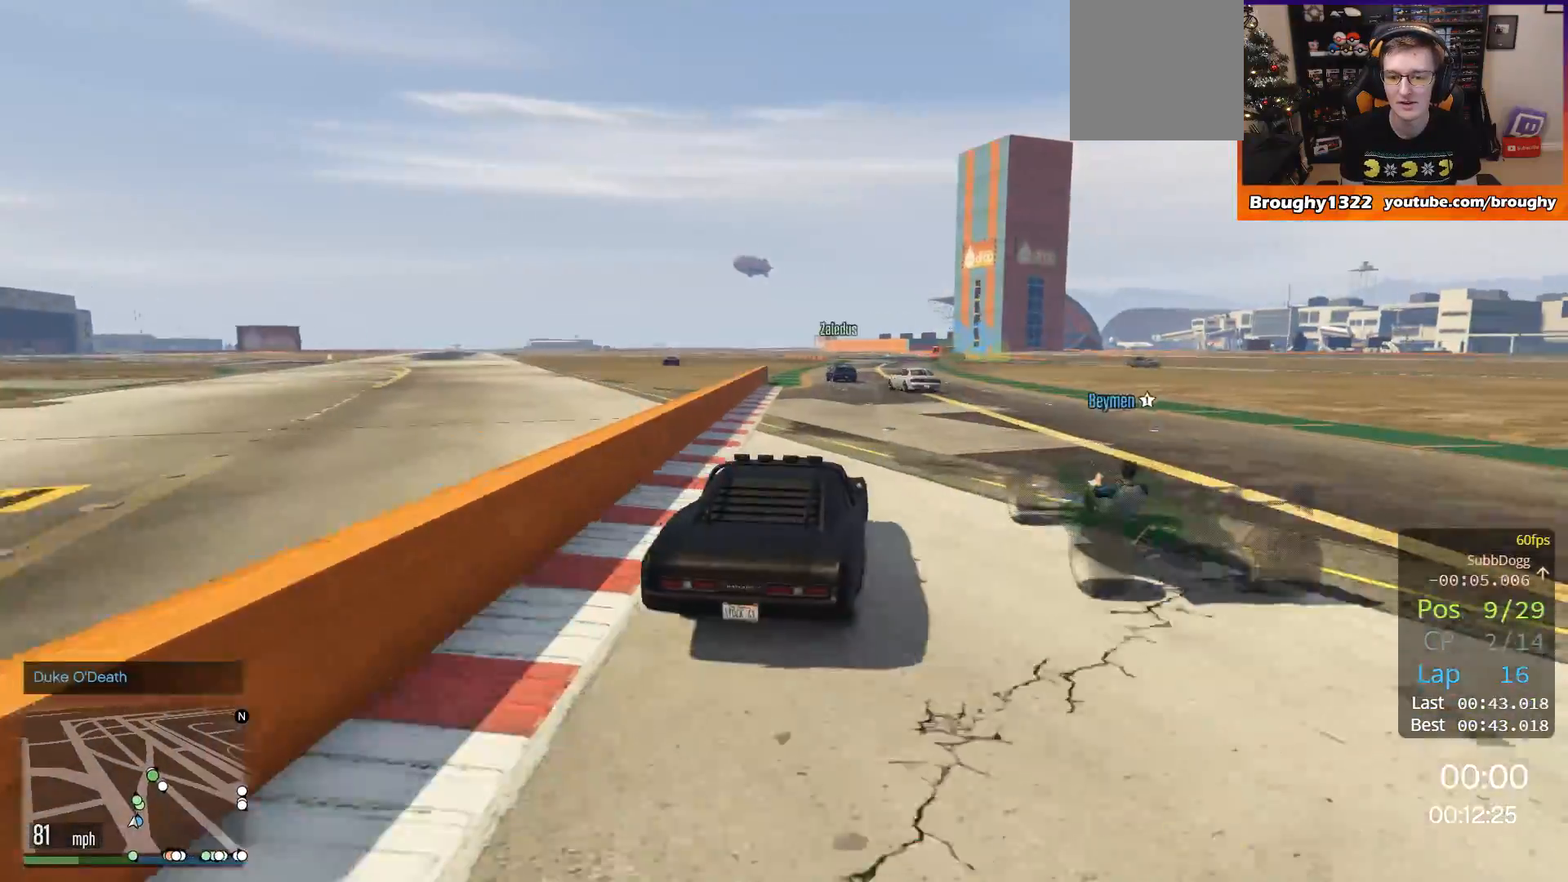
{"buttons": ["R2"], "left_stick": "center", "right_stick": "center", "events": [[16, "left_stick", "left"], [217, "left_stick", "center"]]}
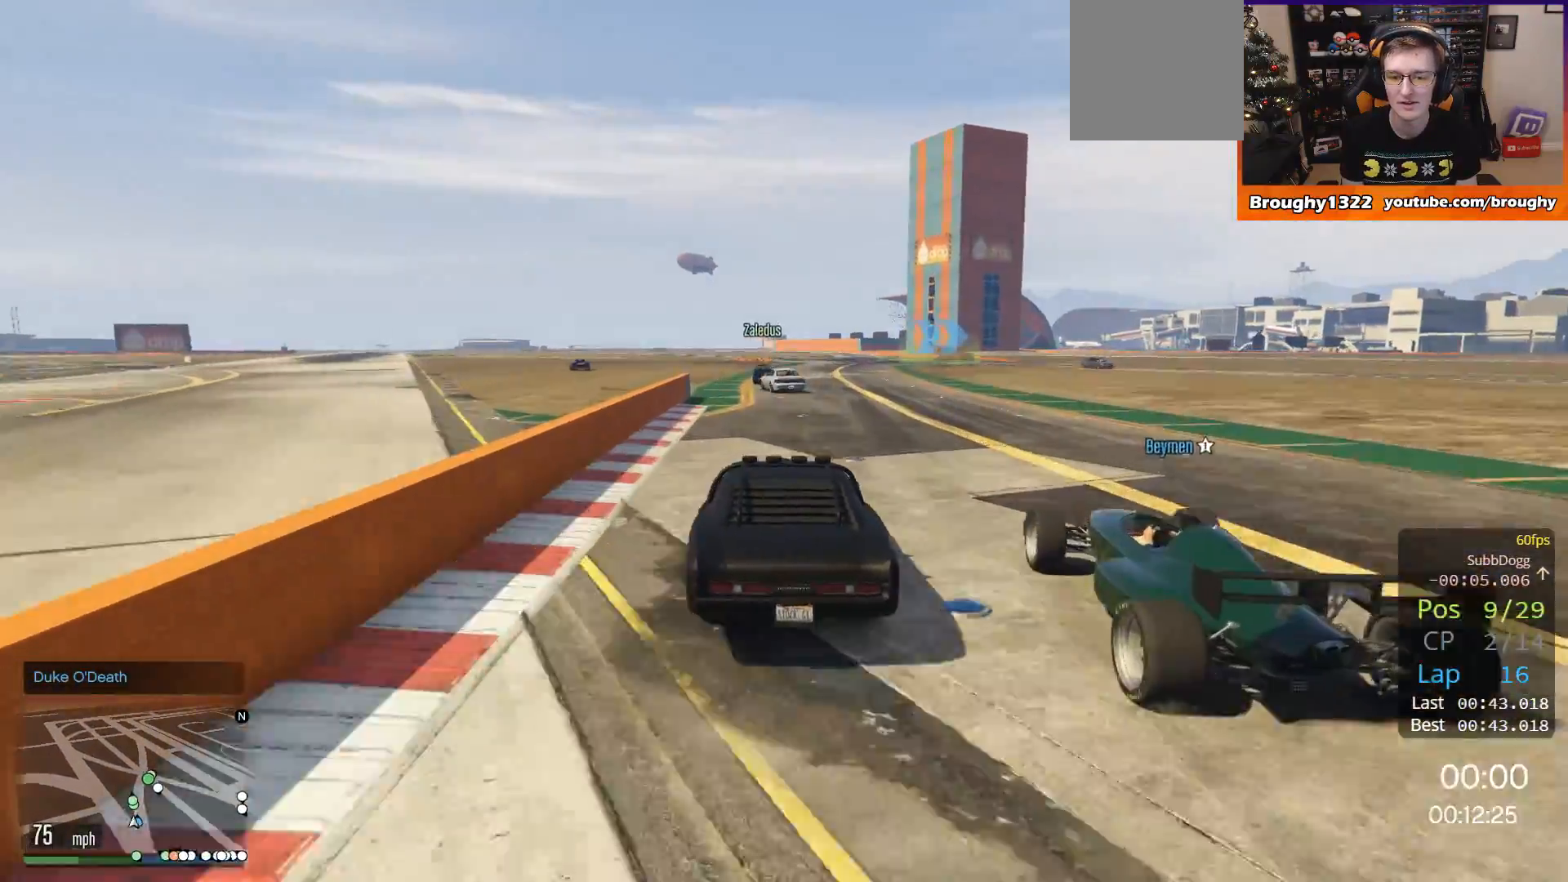
{"buttons": ["R2"], "left_stick": "center", "right_stick": "center", "events": []}
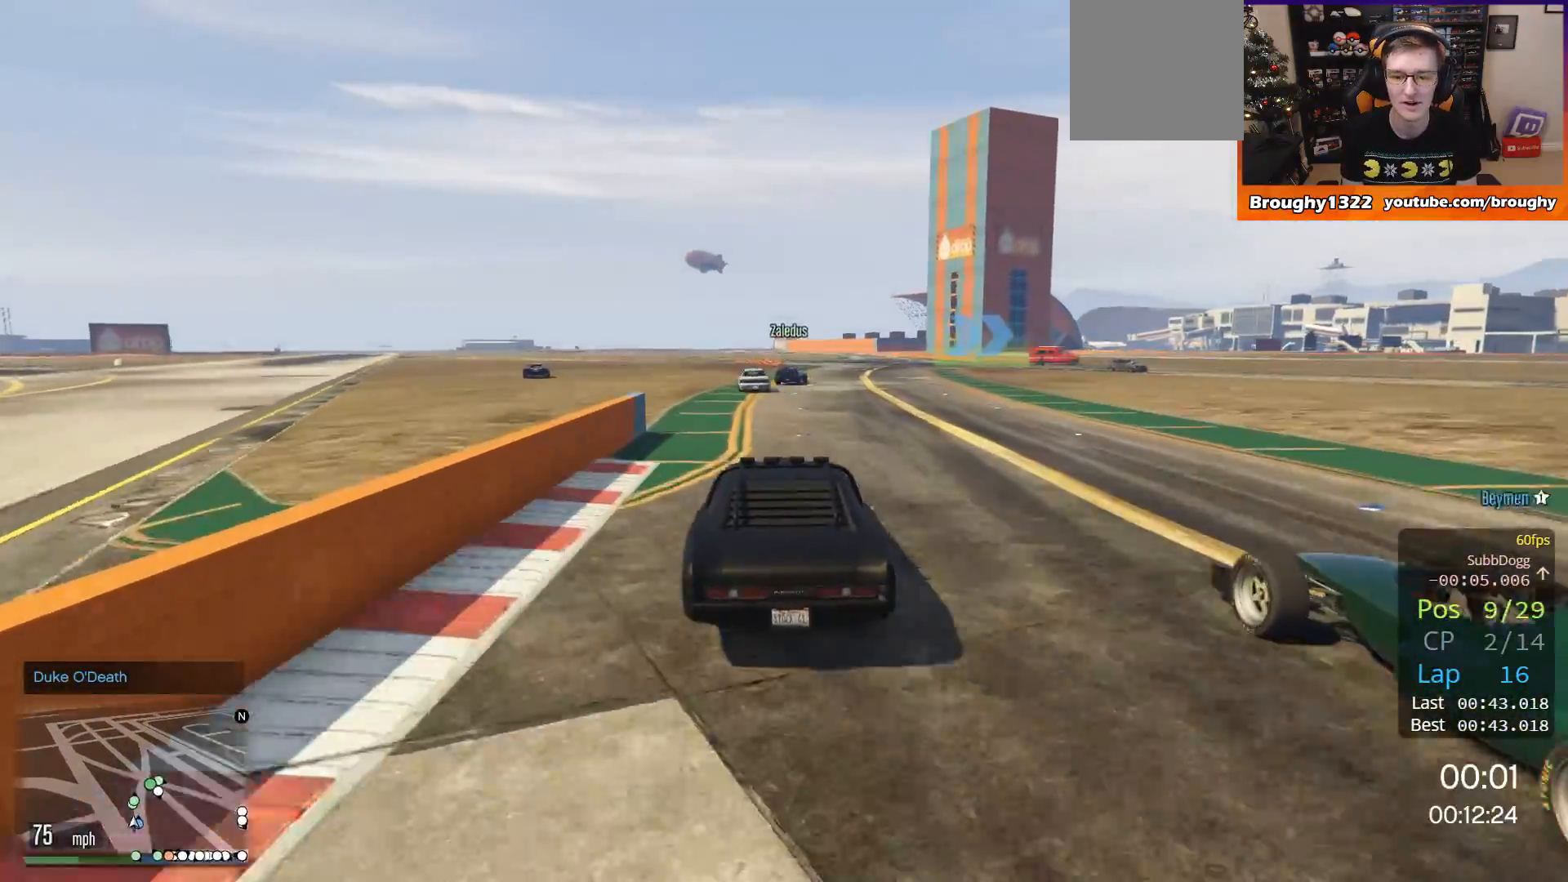
{"buttons": ["R2"], "left_stick": "center", "right_stick": "center", "events": []}
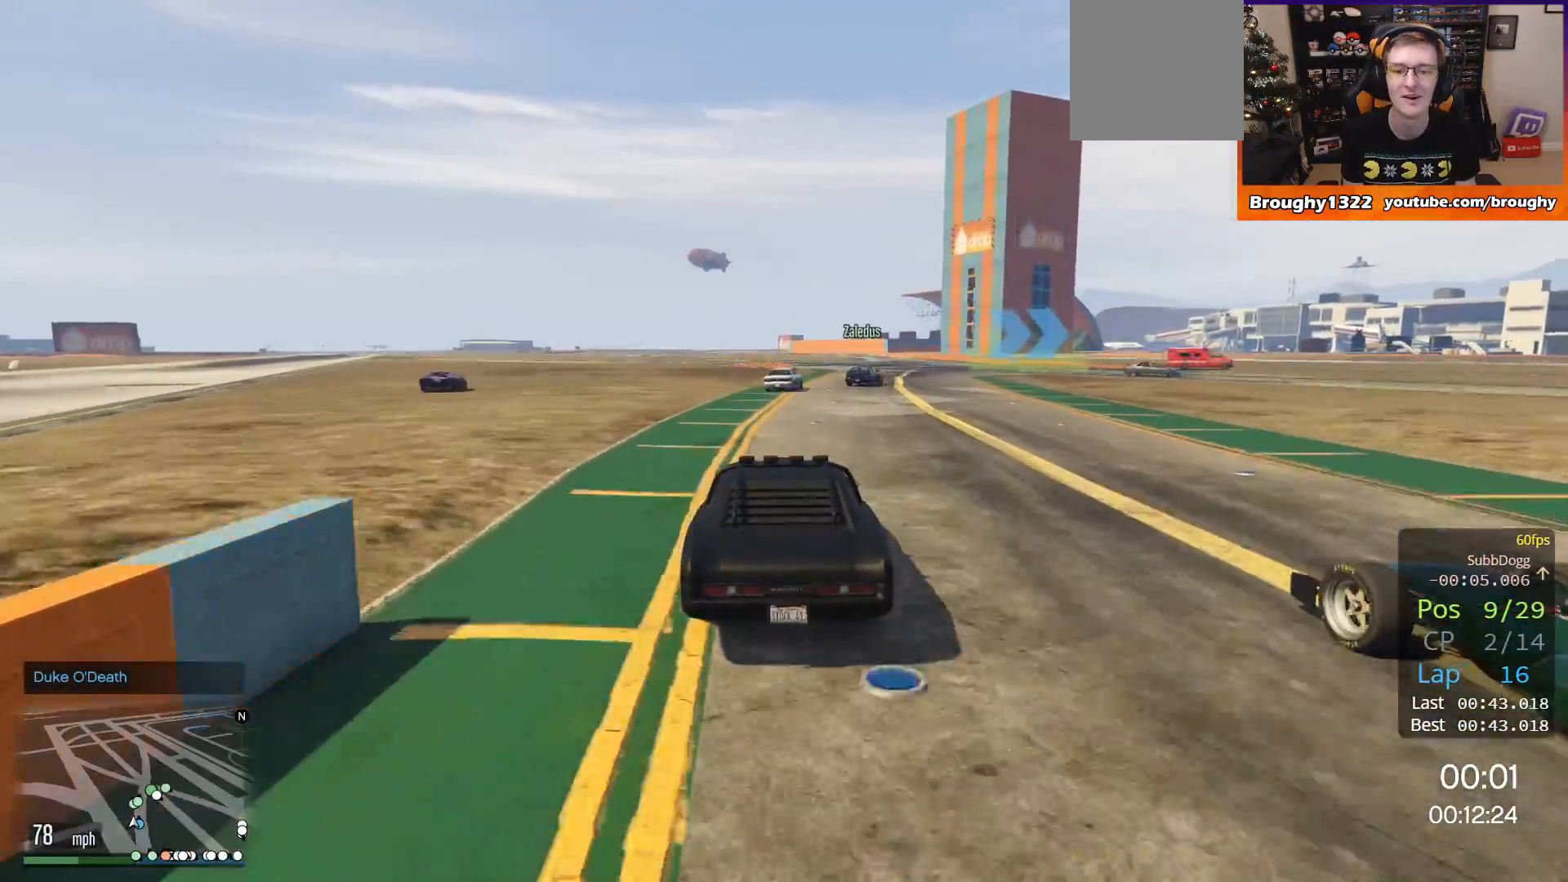
{"buttons": ["R2"], "left_stick": "center", "right_stick": "center", "events": []}
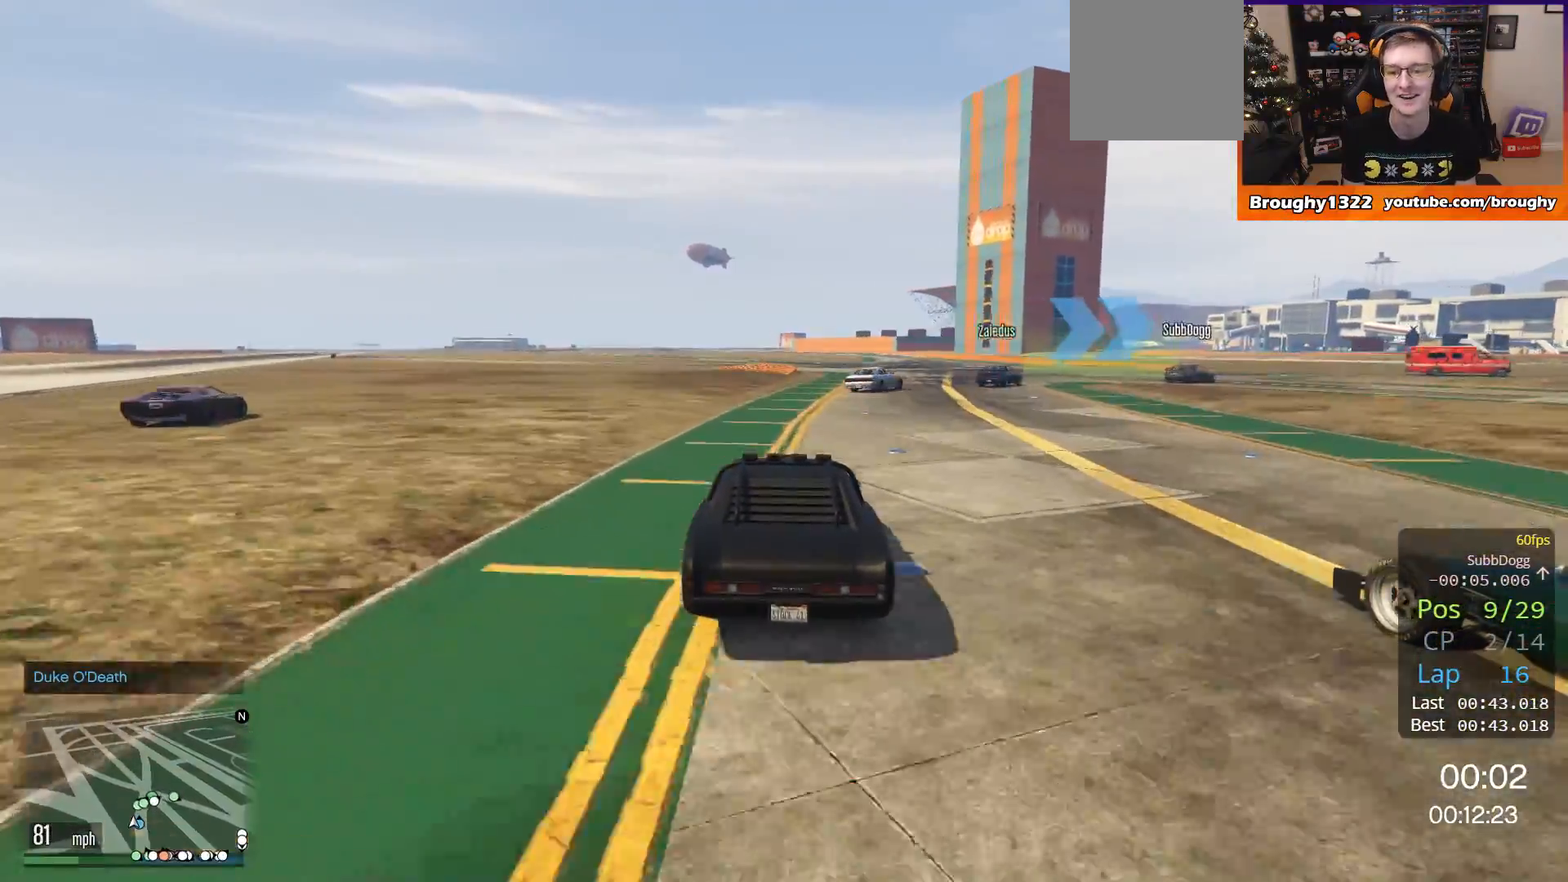
{"buttons": ["R2"], "left_stick": "right", "right_stick": "center", "events": [[50, "left_stick", "right"]]}
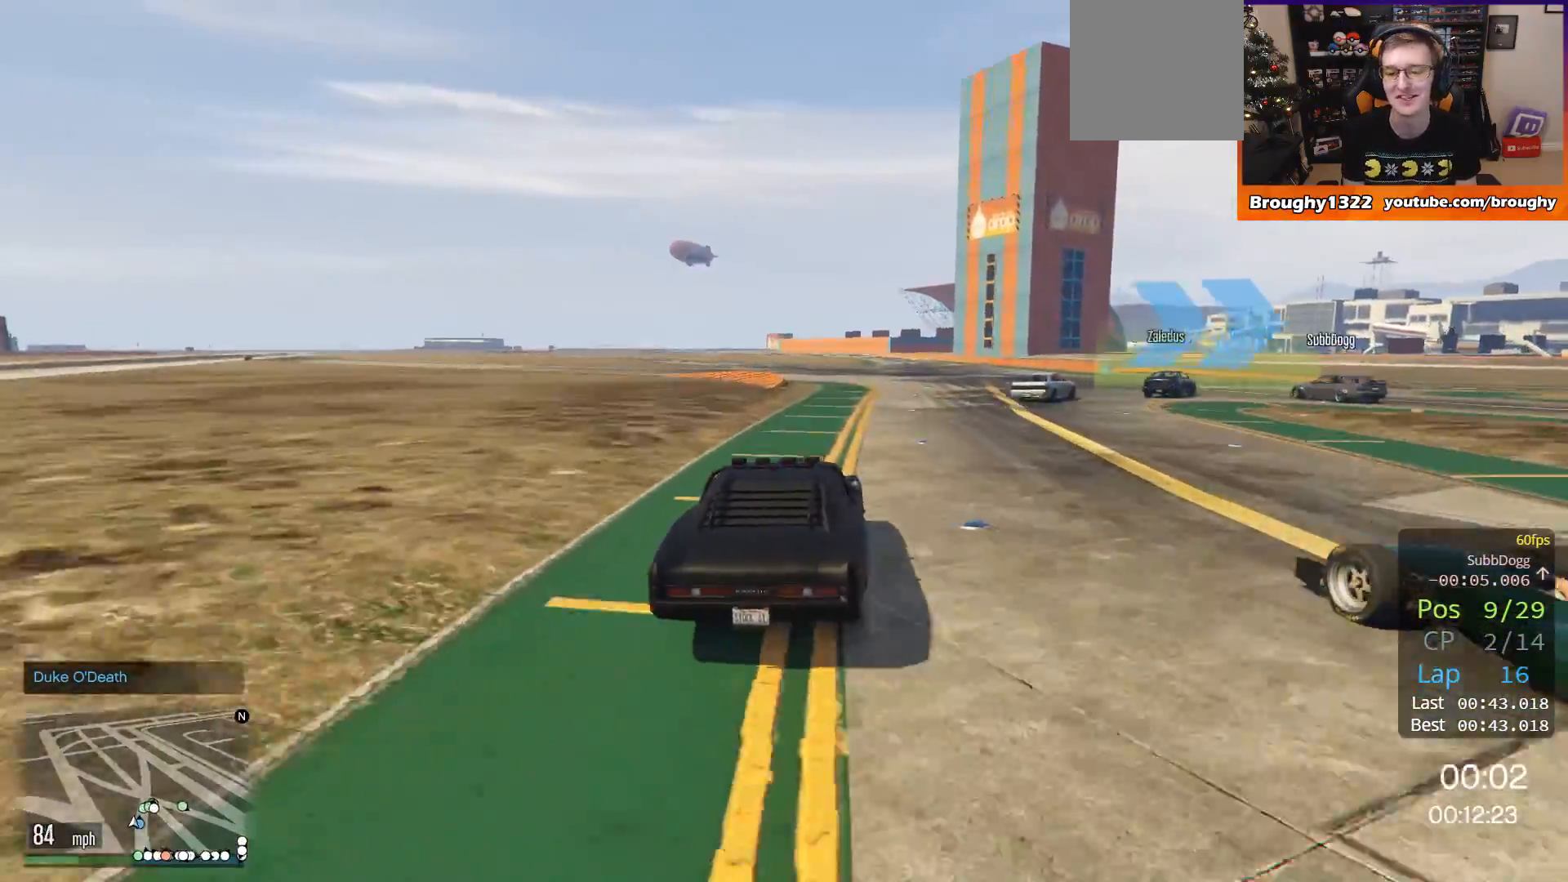
{"buttons": ["L2"], "left_stick": "right", "right_stick": "center", "events": [[17, "left_stick", "center"], [84, "left_stick", "right"], [150, "L2", "down"], [150, "R2", "up"], [351, "L2", "up"], [451, "L2", "down"]]}
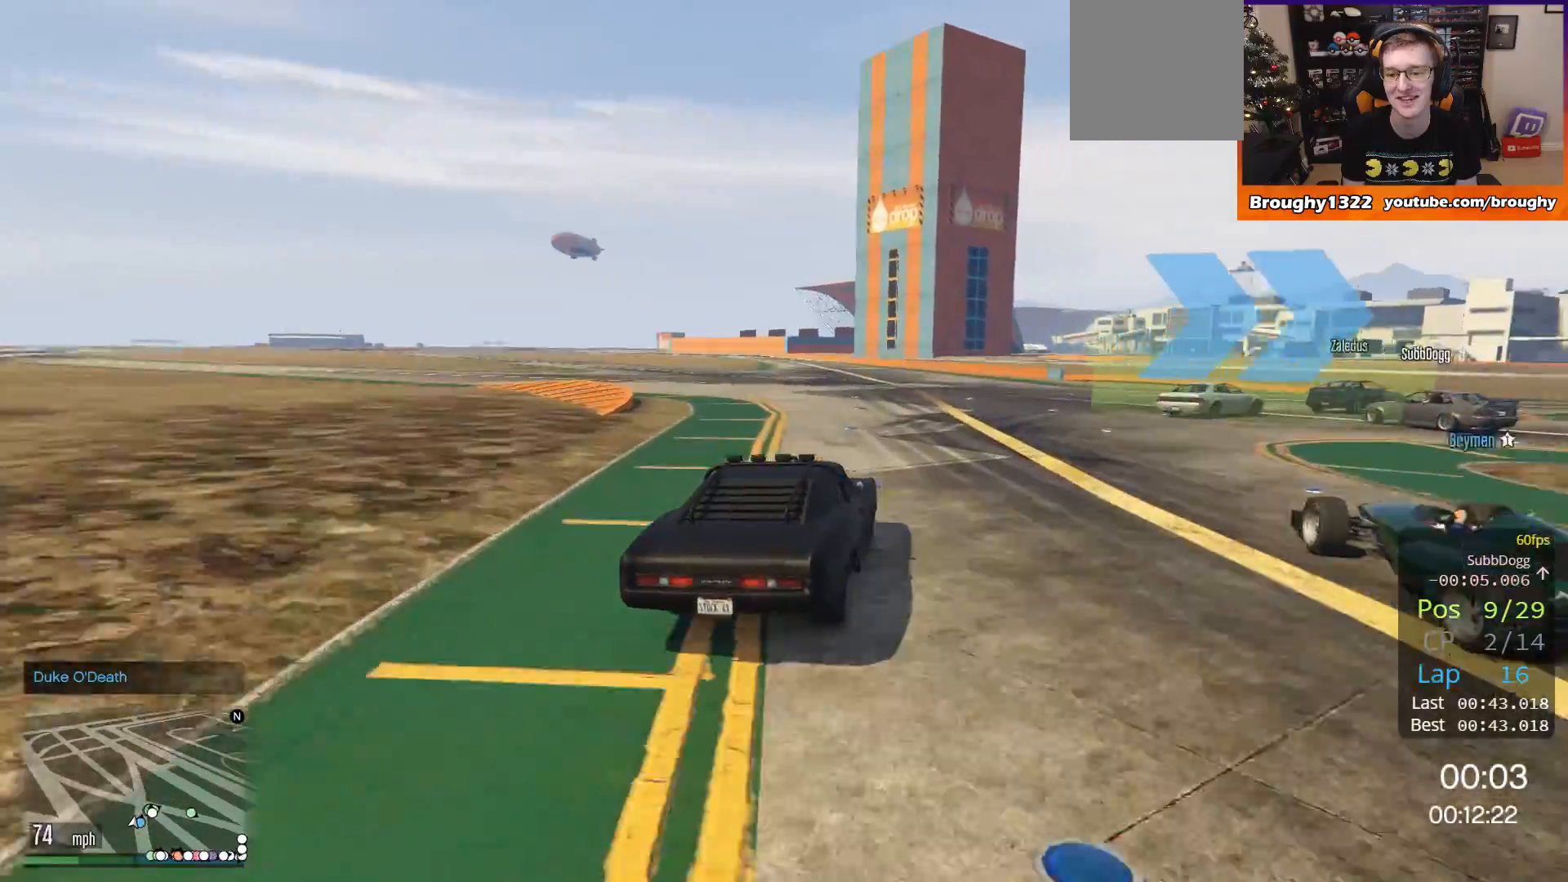
{"buttons": [], "left_stick": "right", "right_stick": "center", "events": [[83, "L2", "up"]]}
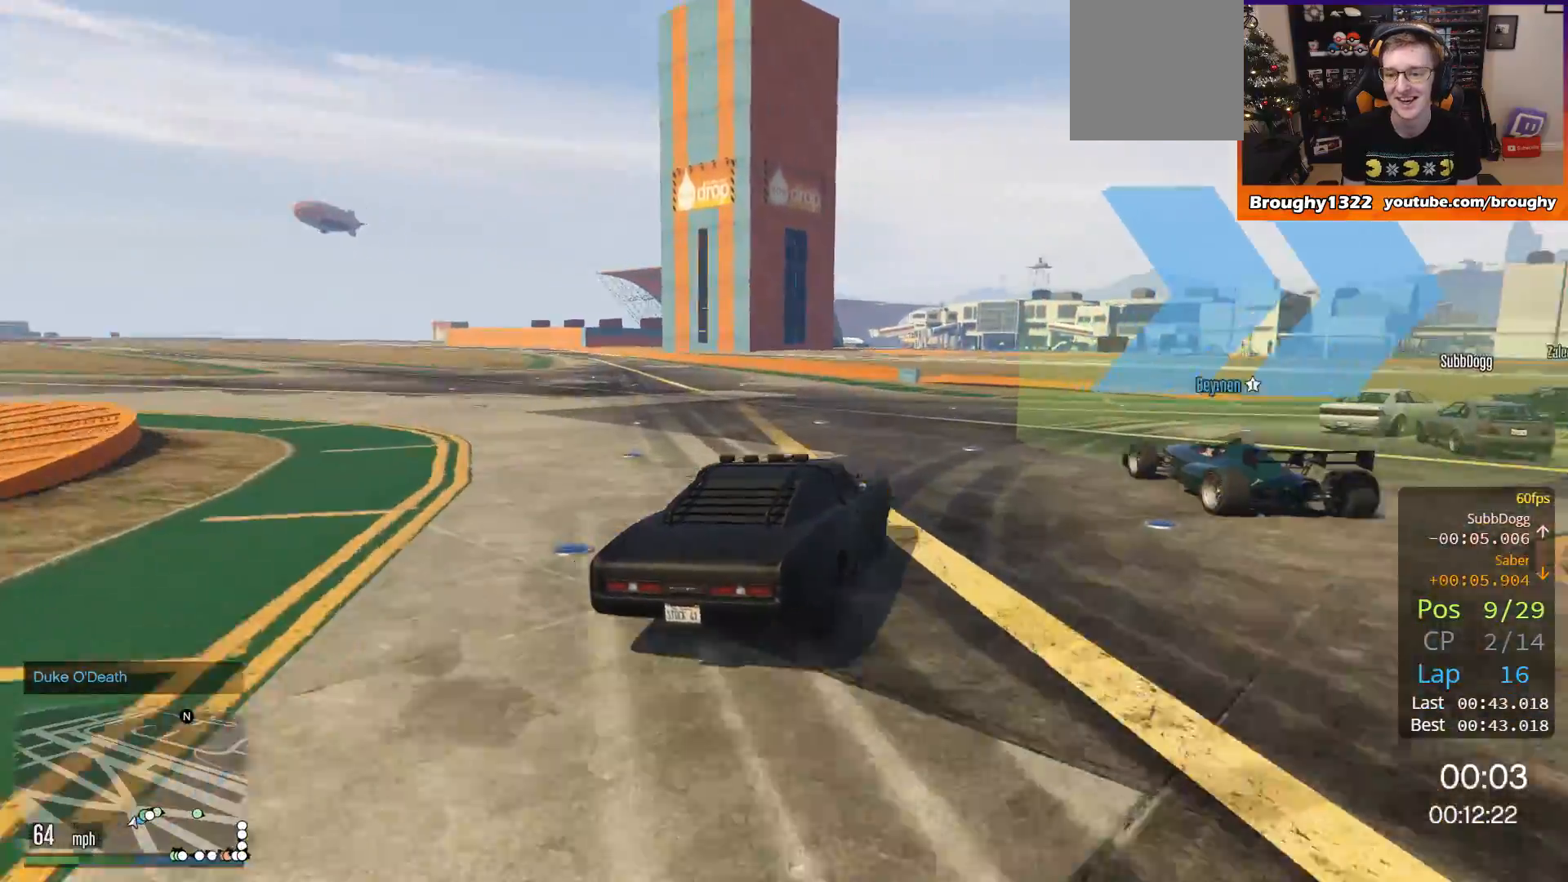
{"buttons": [], "left_stick": "right", "right_stick": "center", "events": []}
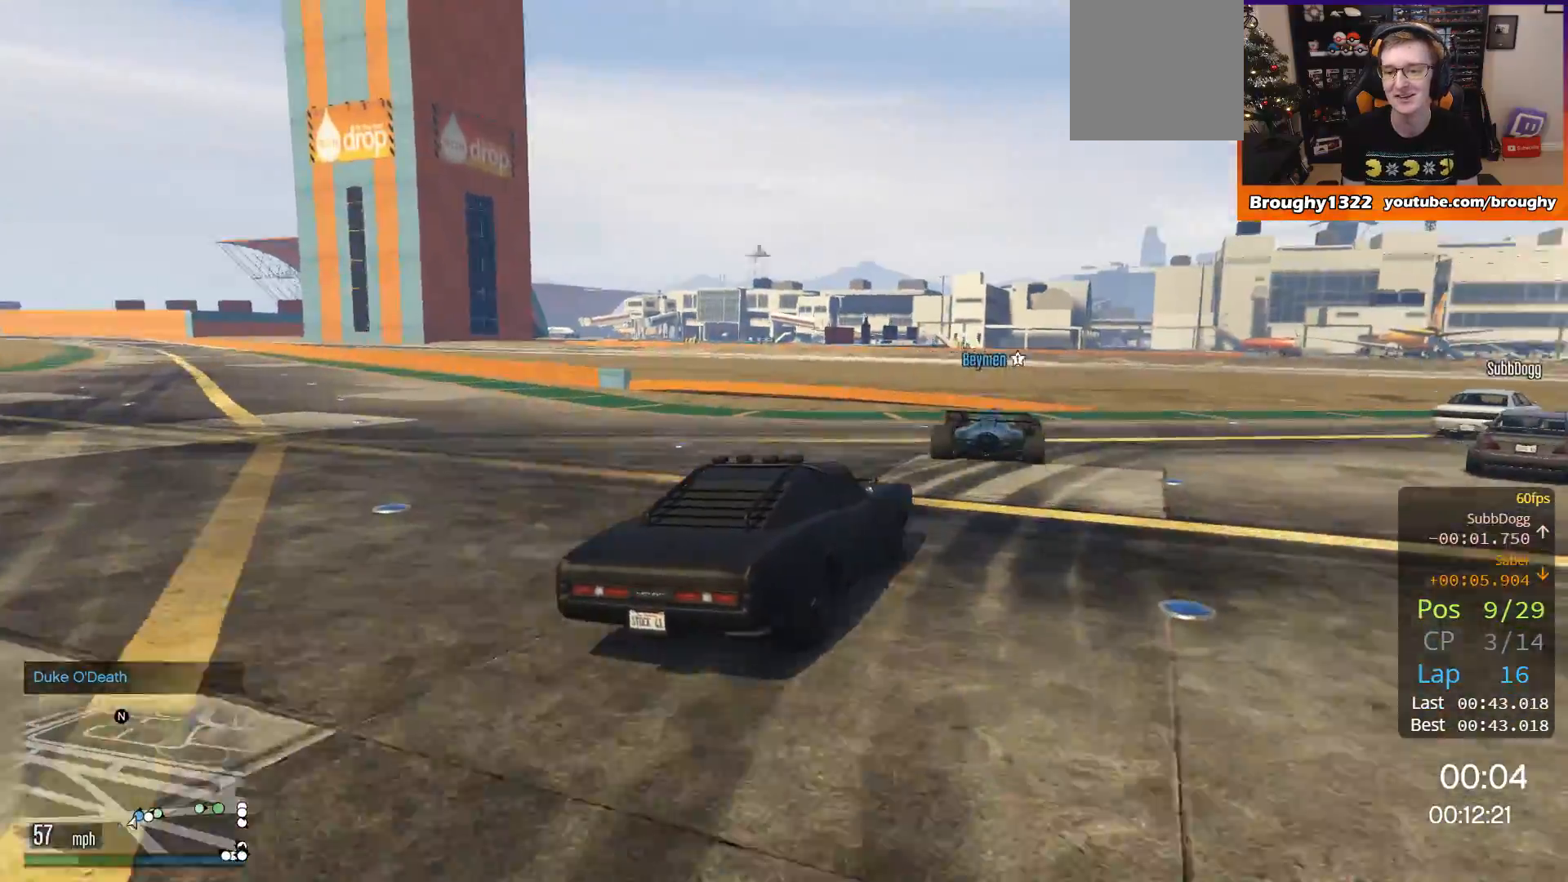
{"buttons": ["R2"], "left_stick": "right", "right_stick": "center", "events": [[183, "R2", "down"], [183, "left_stick", "center"], [283, "left_stick", "right"]]}
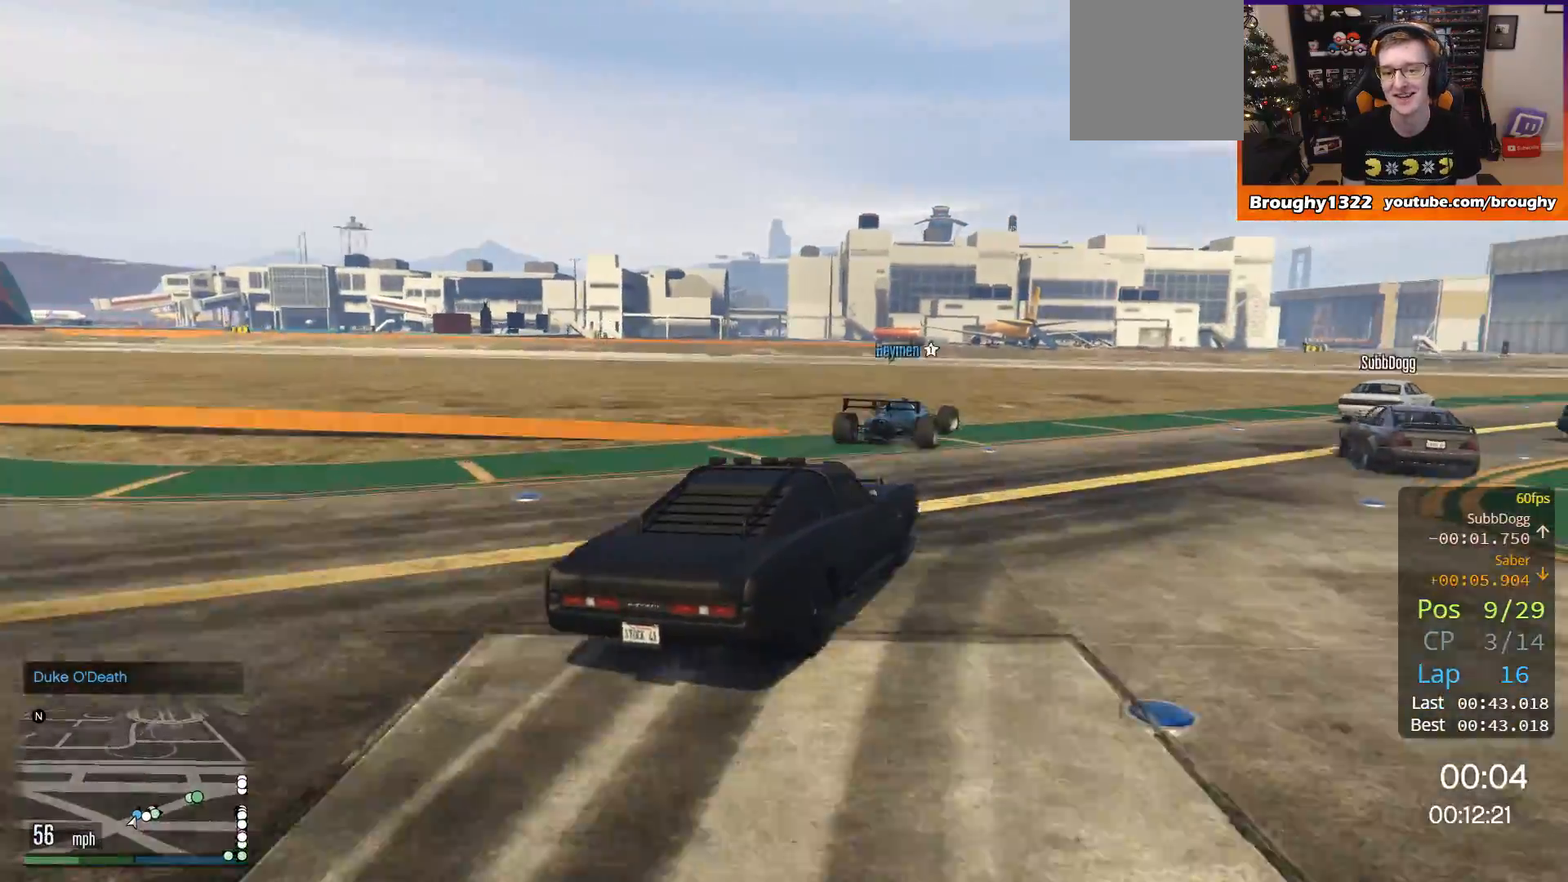
{"buttons": ["R2"], "left_stick": "right", "right_stick": "center", "events": [[34, "left_stick", "center"], [167, "left_stick", "right"]]}
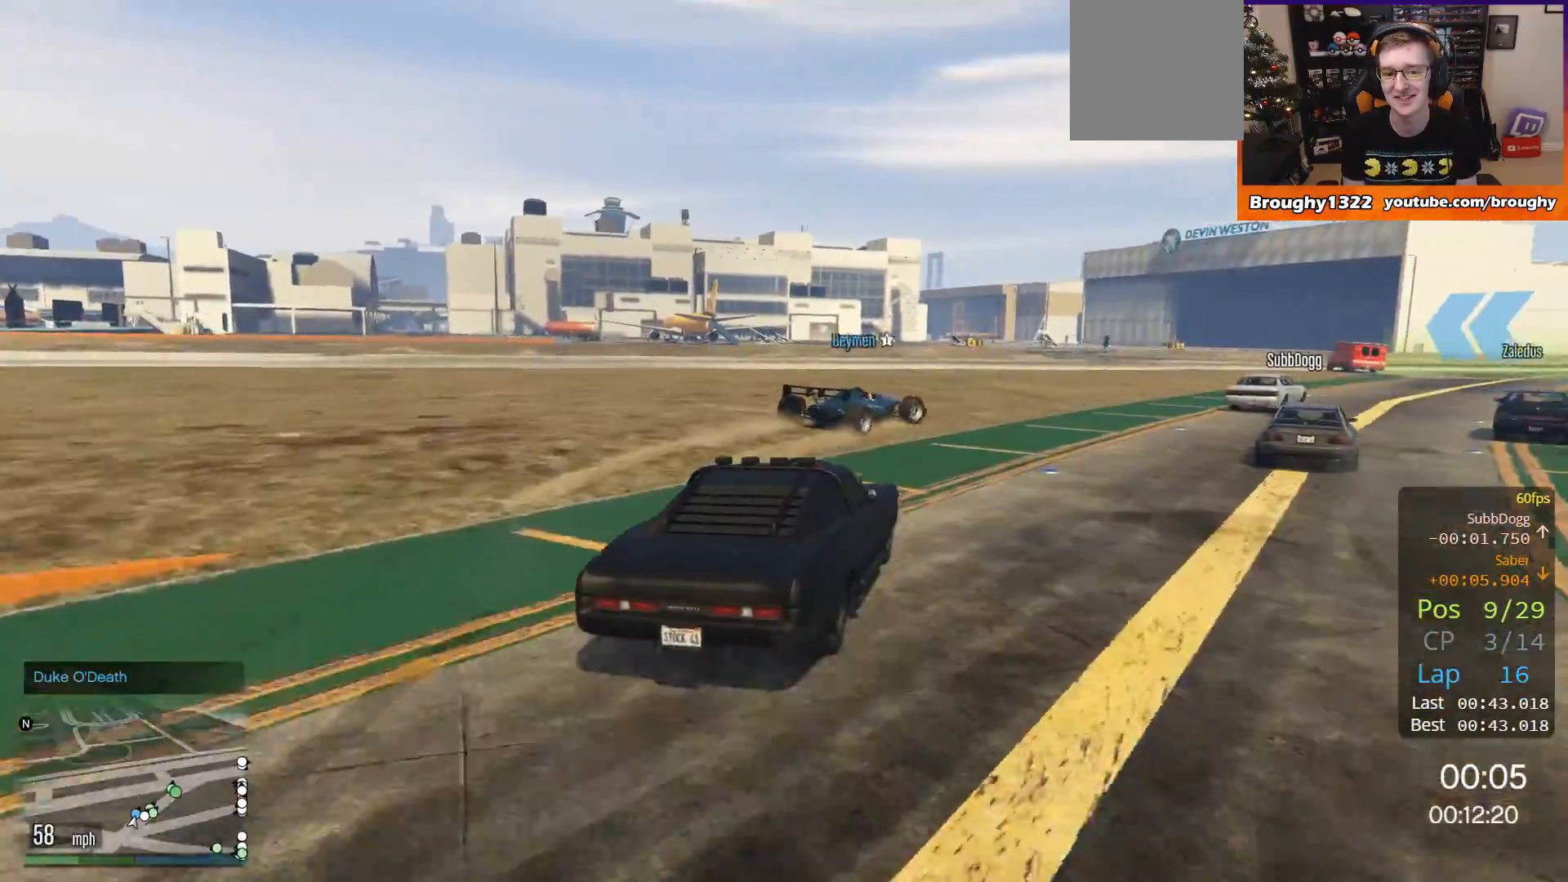
{"buttons": ["R2"], "left_stick": "right", "right_stick": "center", "events": [[300, "left_stick", "center"], [367, "left_stick", "right"]]}
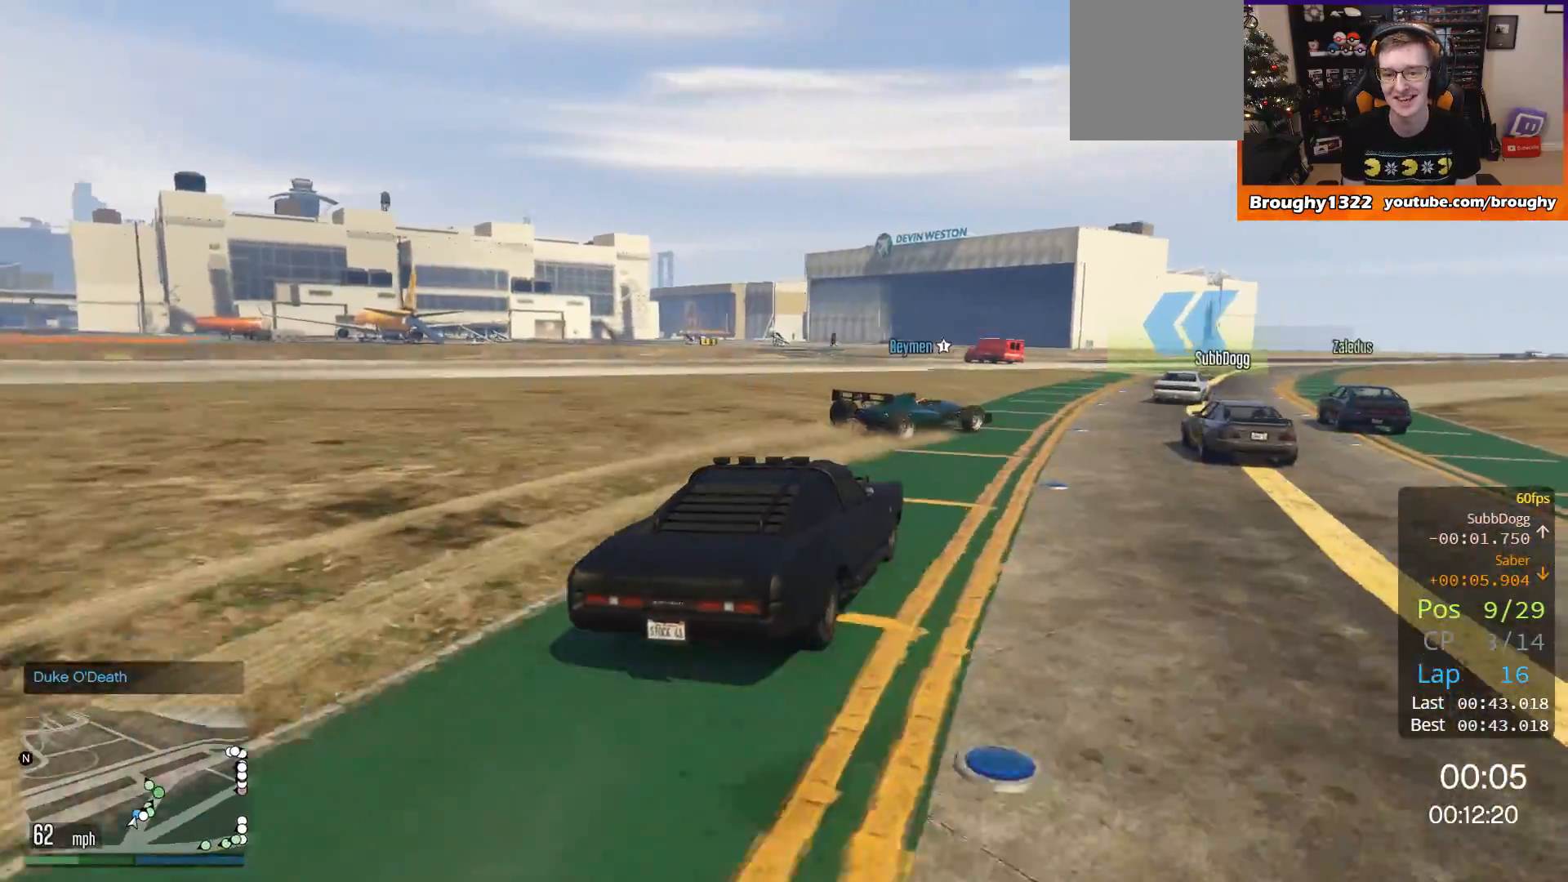
{"buttons": ["R2"], "left_stick": "center", "right_stick": "center", "events": [[468, "left_stick", "center"]]}
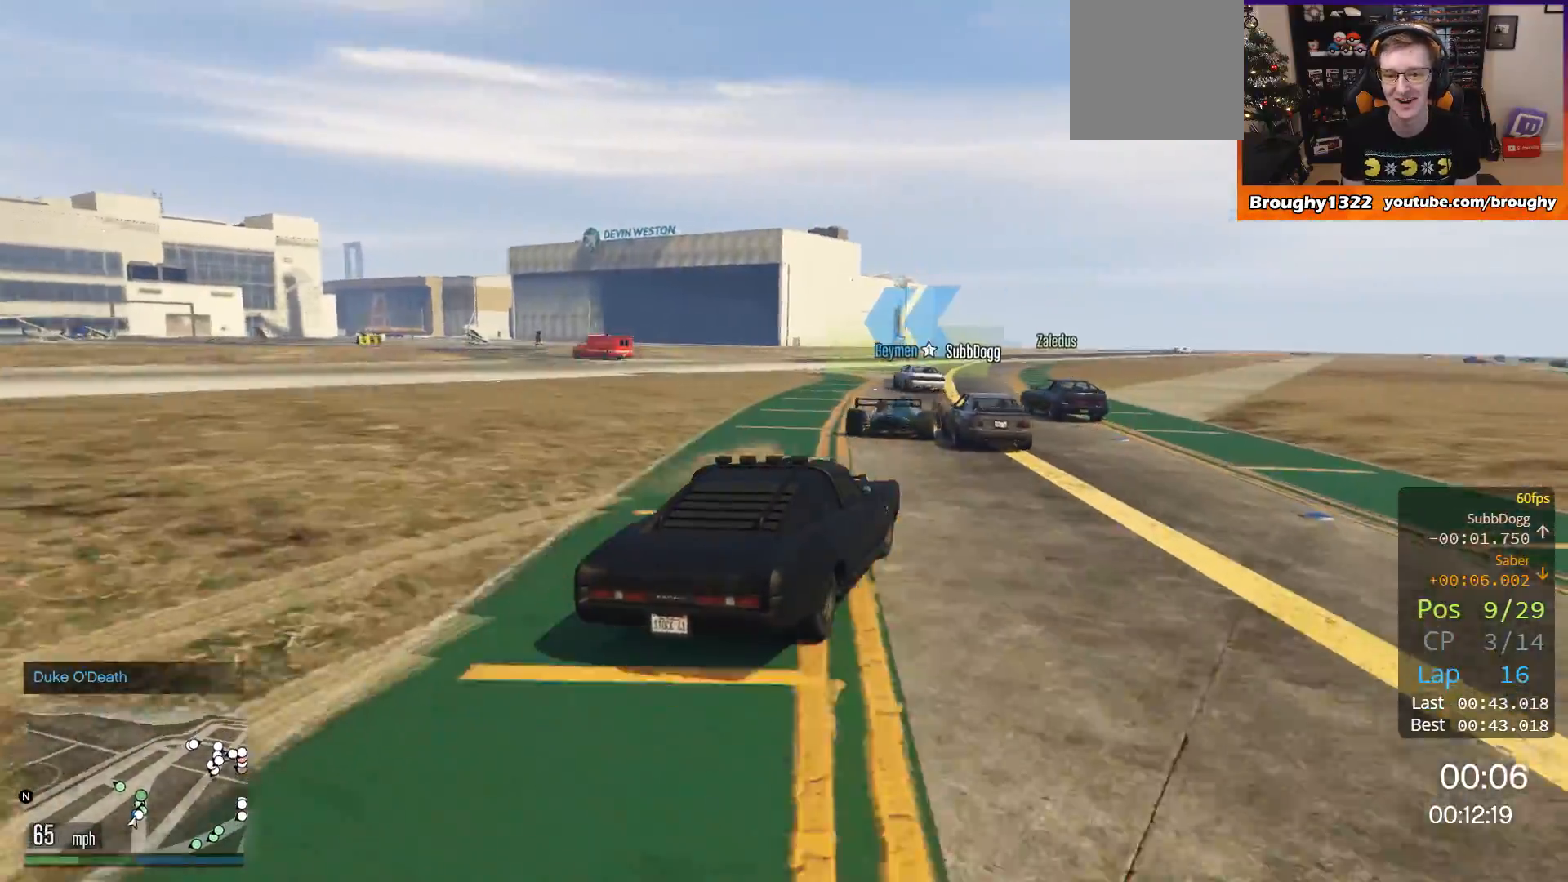
{"buttons": ["R2"], "left_stick": "left", "right_stick": "center", "events": [[334, "left_stick", "left"]]}
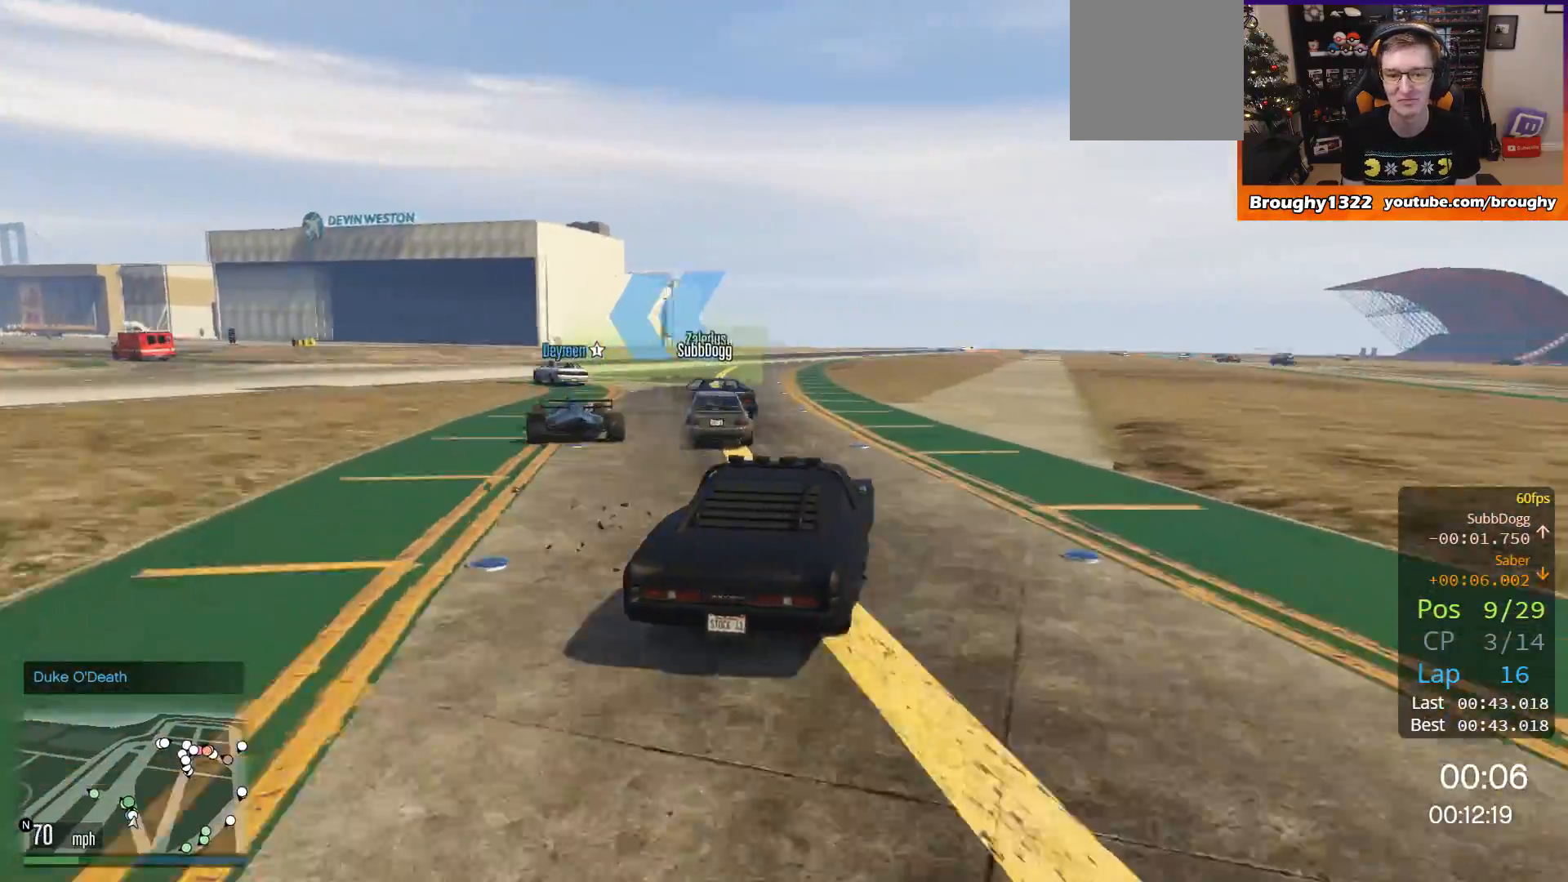
{"buttons": ["L2"], "left_stick": "left", "right_stick": "center", "events": [[334, "left_stick", "center"], [434, "left_stick", "left"], [468, "L2", "down"], [468, "R2", "up"]]}
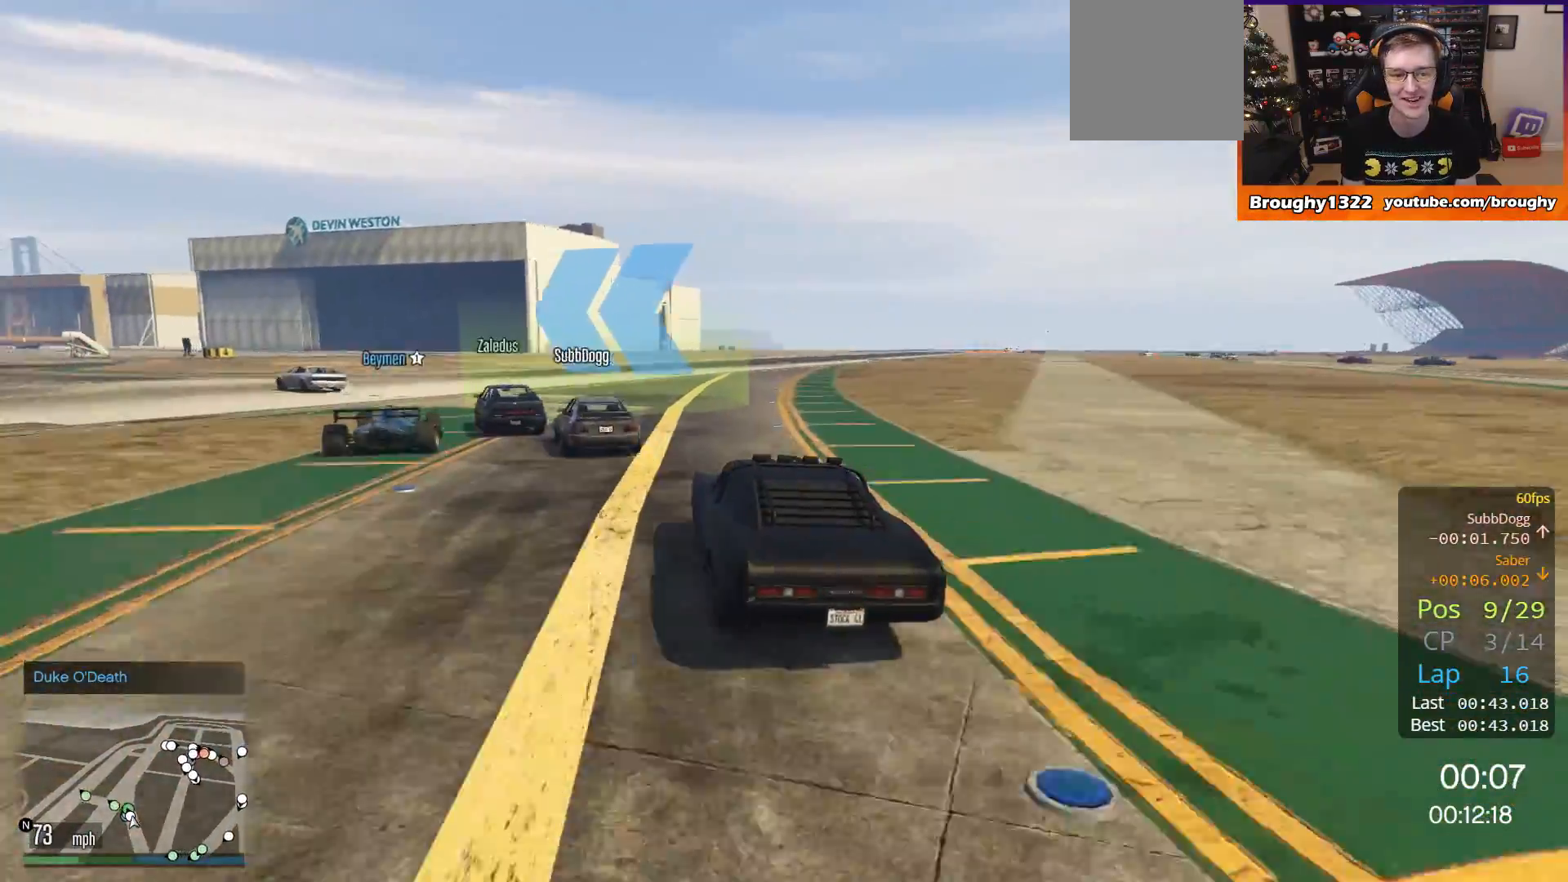
{"buttons": ["R2"], "left_stick": "up-left", "right_stick": "center", "events": [[100, "L2", "up"], [267, "R2", "down"], [434, "left_stick", "up-left"]]}